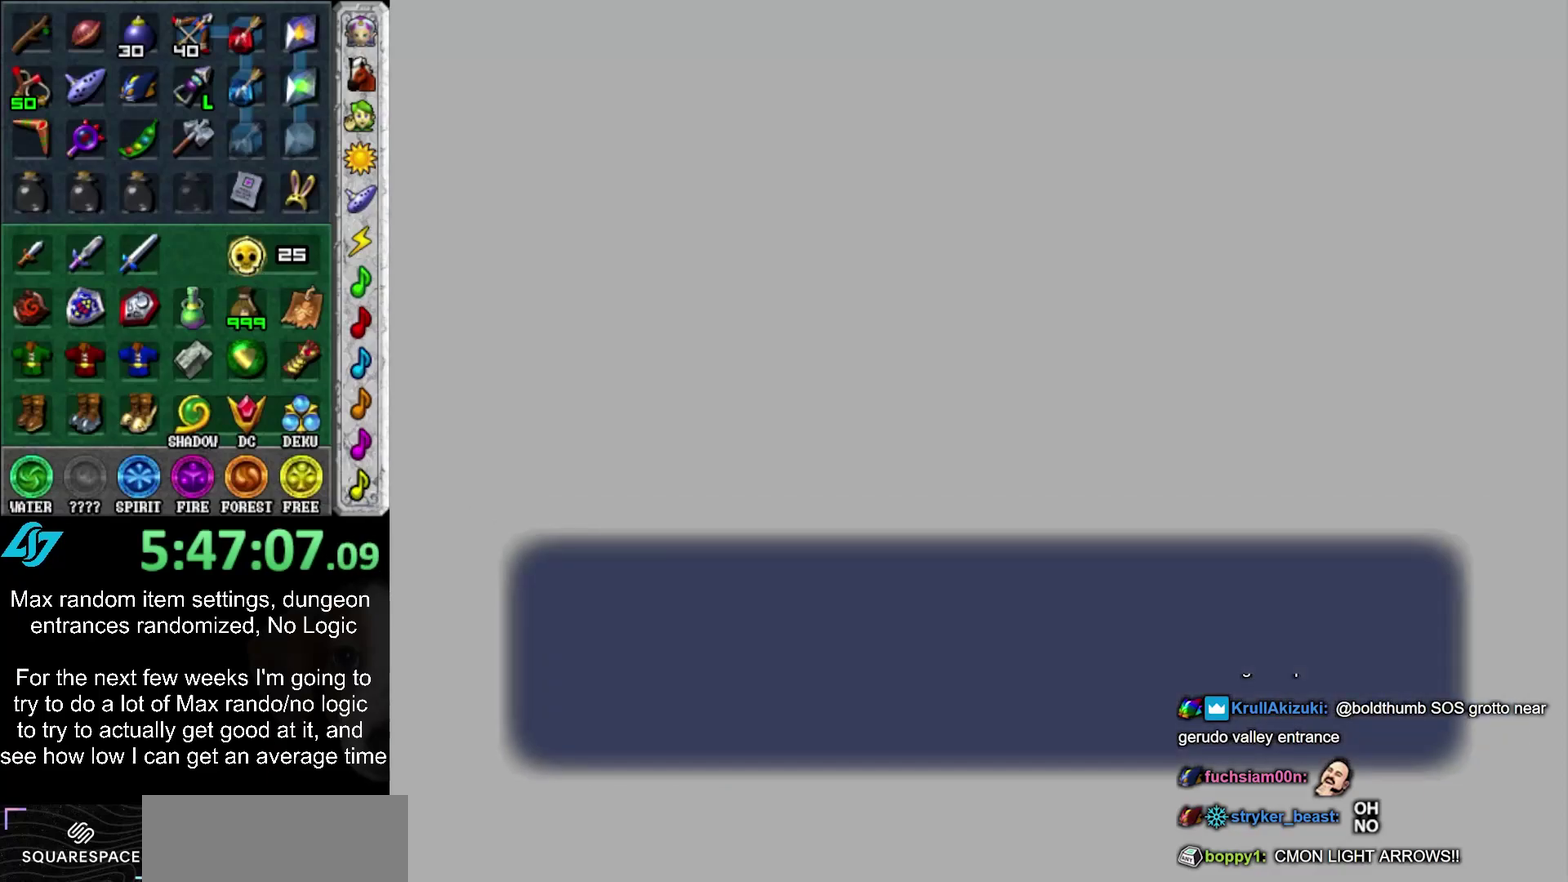
Gameplay with a controller (PlayStation layout); each line is a JSON object with the inputs held at the frame after it. "events" lists button and stick changes between this image and that frame as [ms after this image, input, new state], when the widget could be followed in between. Not read: L2 L3 R3 SQUARE.
{"buttons": [], "left_stick": "center", "right_stick": "center", "events": [[183, "CIRCLE", "down"], [250, "CROSS", "down"], [367, "CIRCLE", "up"], [367, "CROSS", "up"]]}
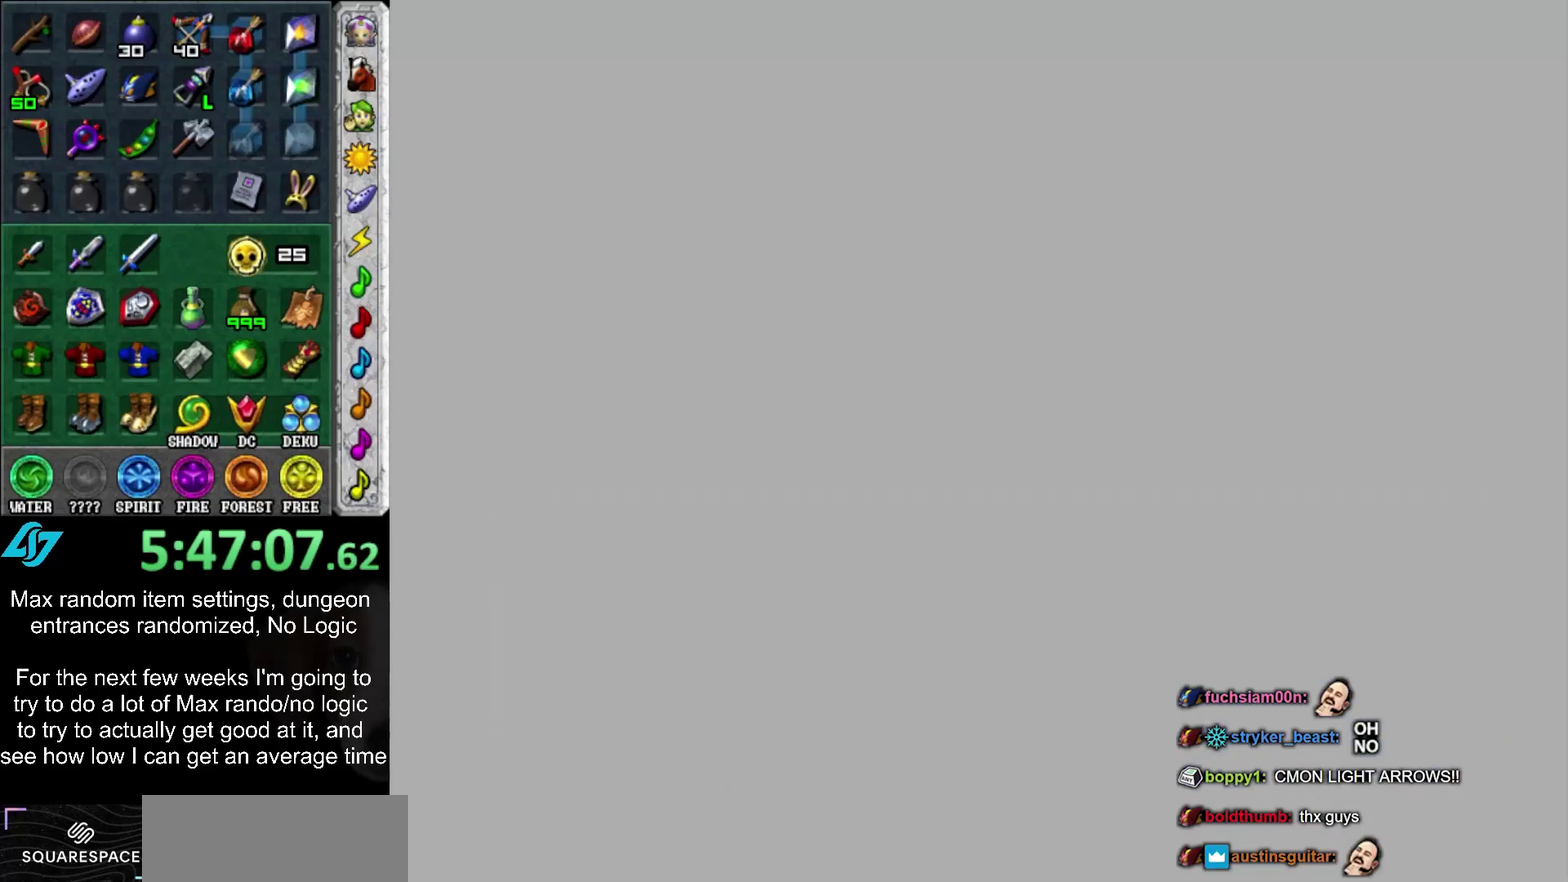
{"buttons": [], "left_stick": "center", "right_stick": "center", "events": []}
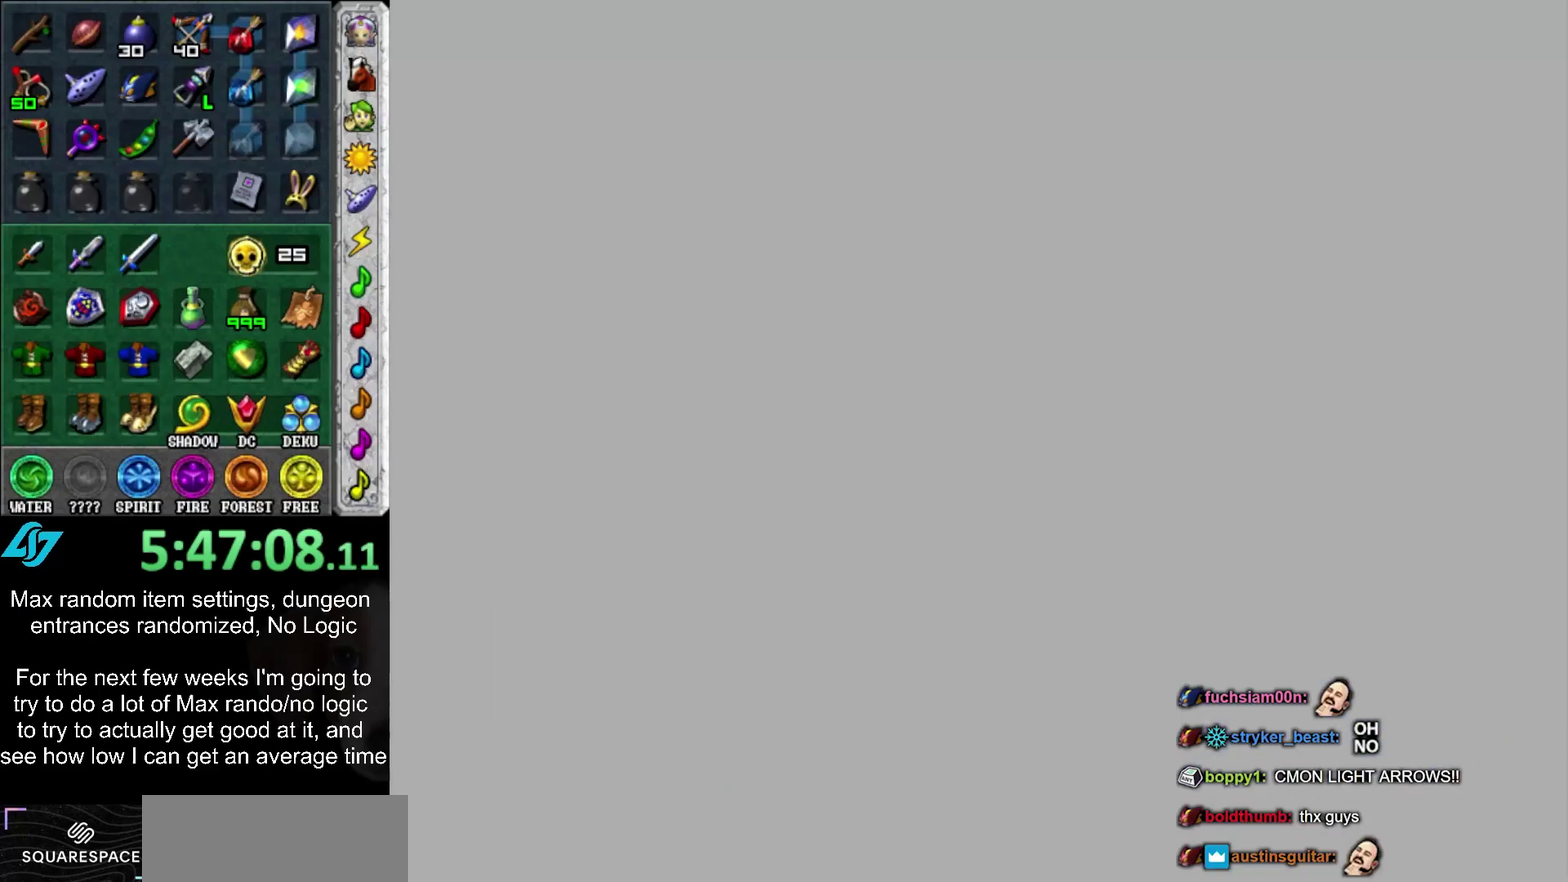
{"buttons": [], "left_stick": "center", "right_stick": "center", "events": []}
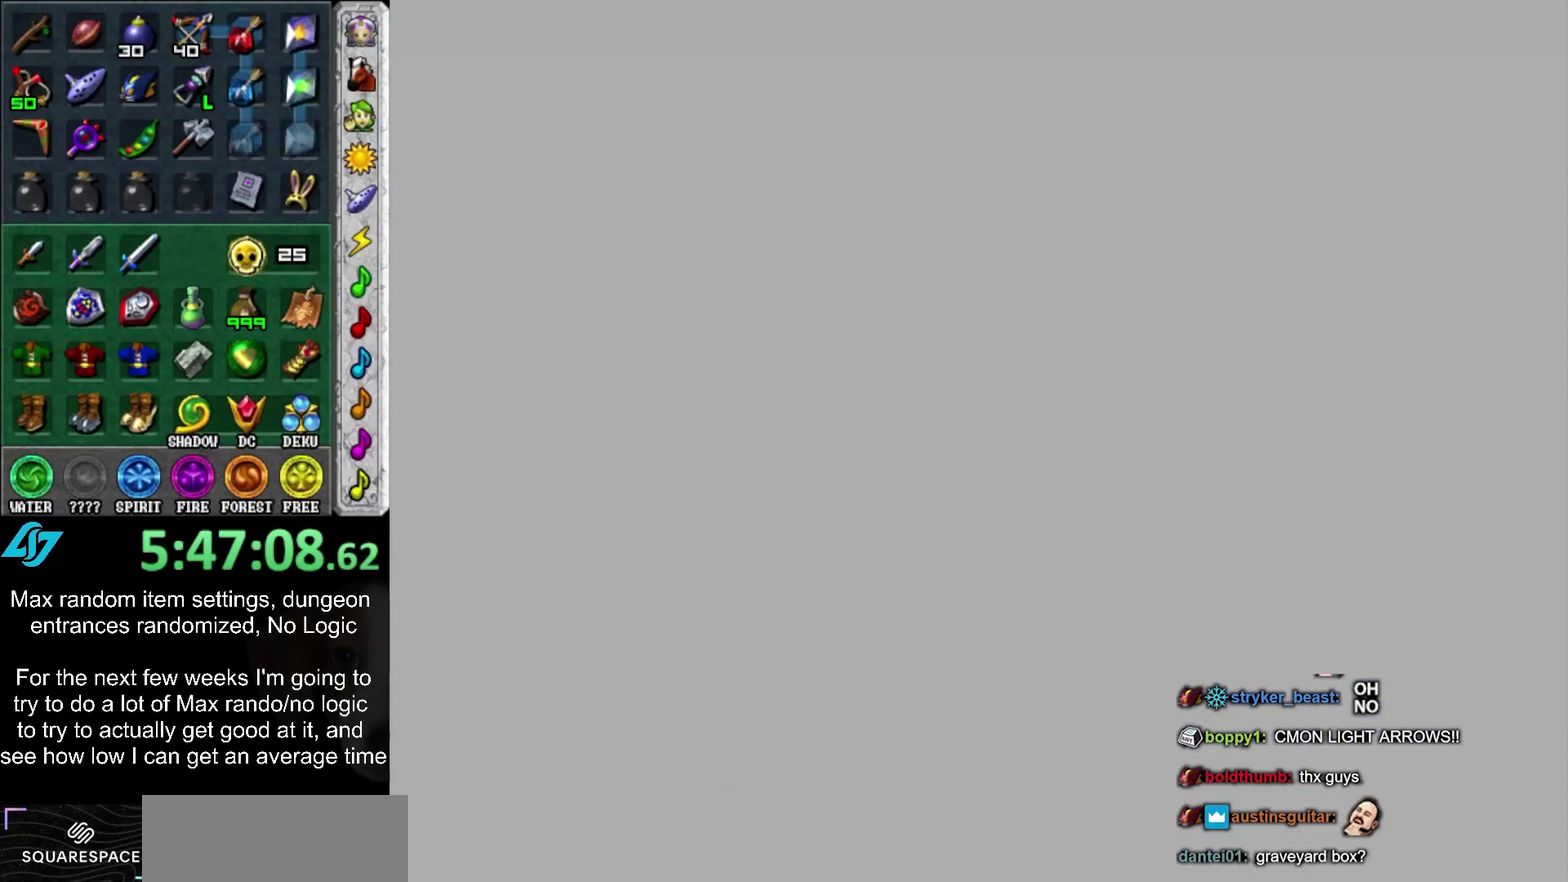
{"buttons": [], "left_stick": "center", "right_stick": "center", "events": []}
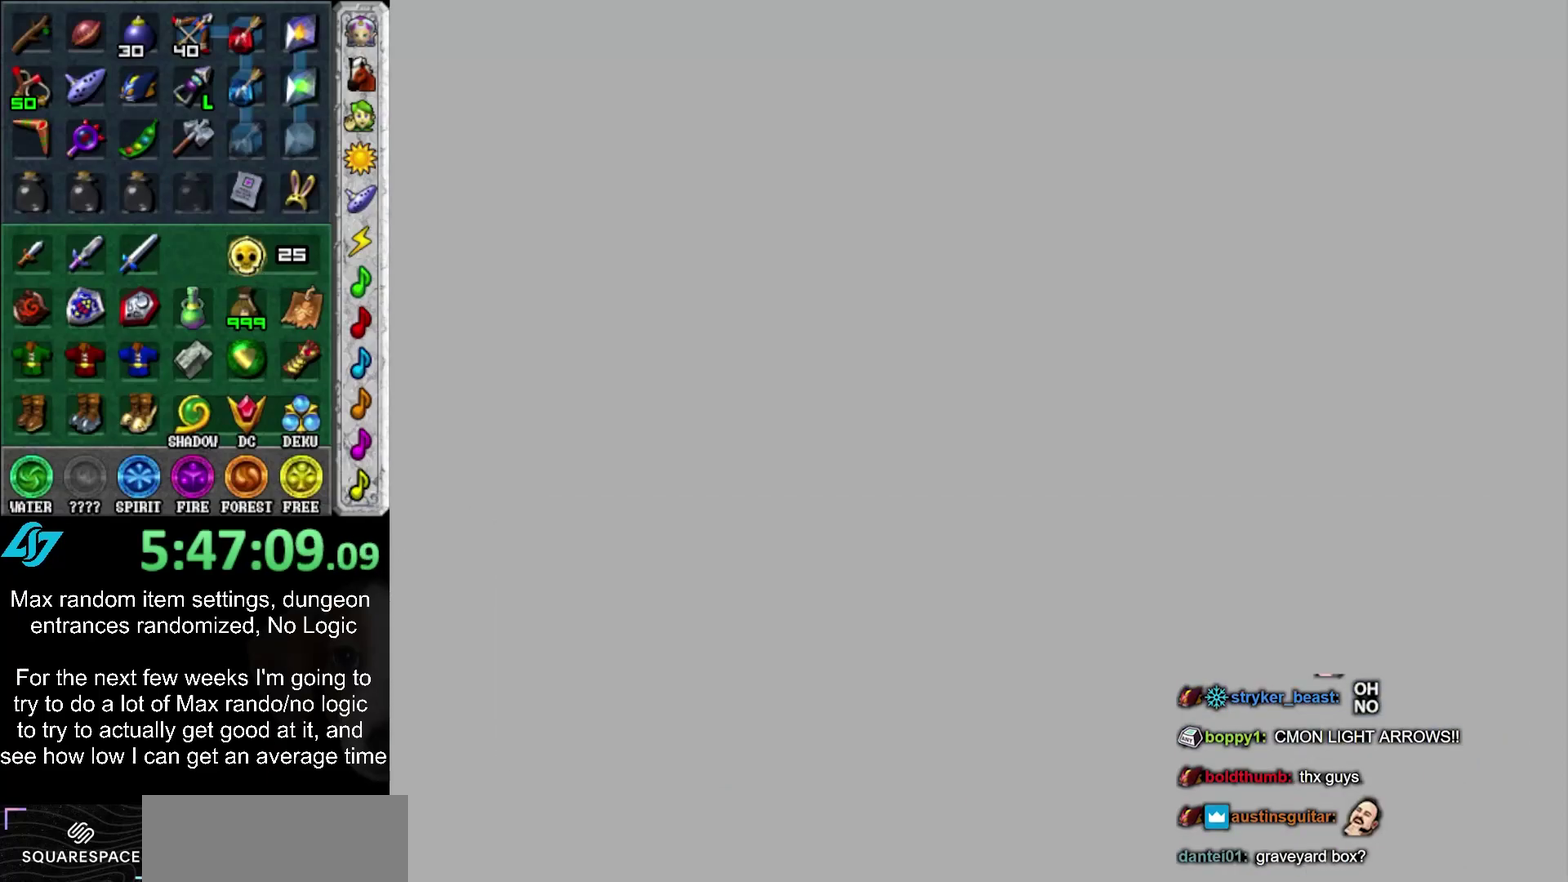
{"buttons": [], "left_stick": "center", "right_stick": "center", "events": []}
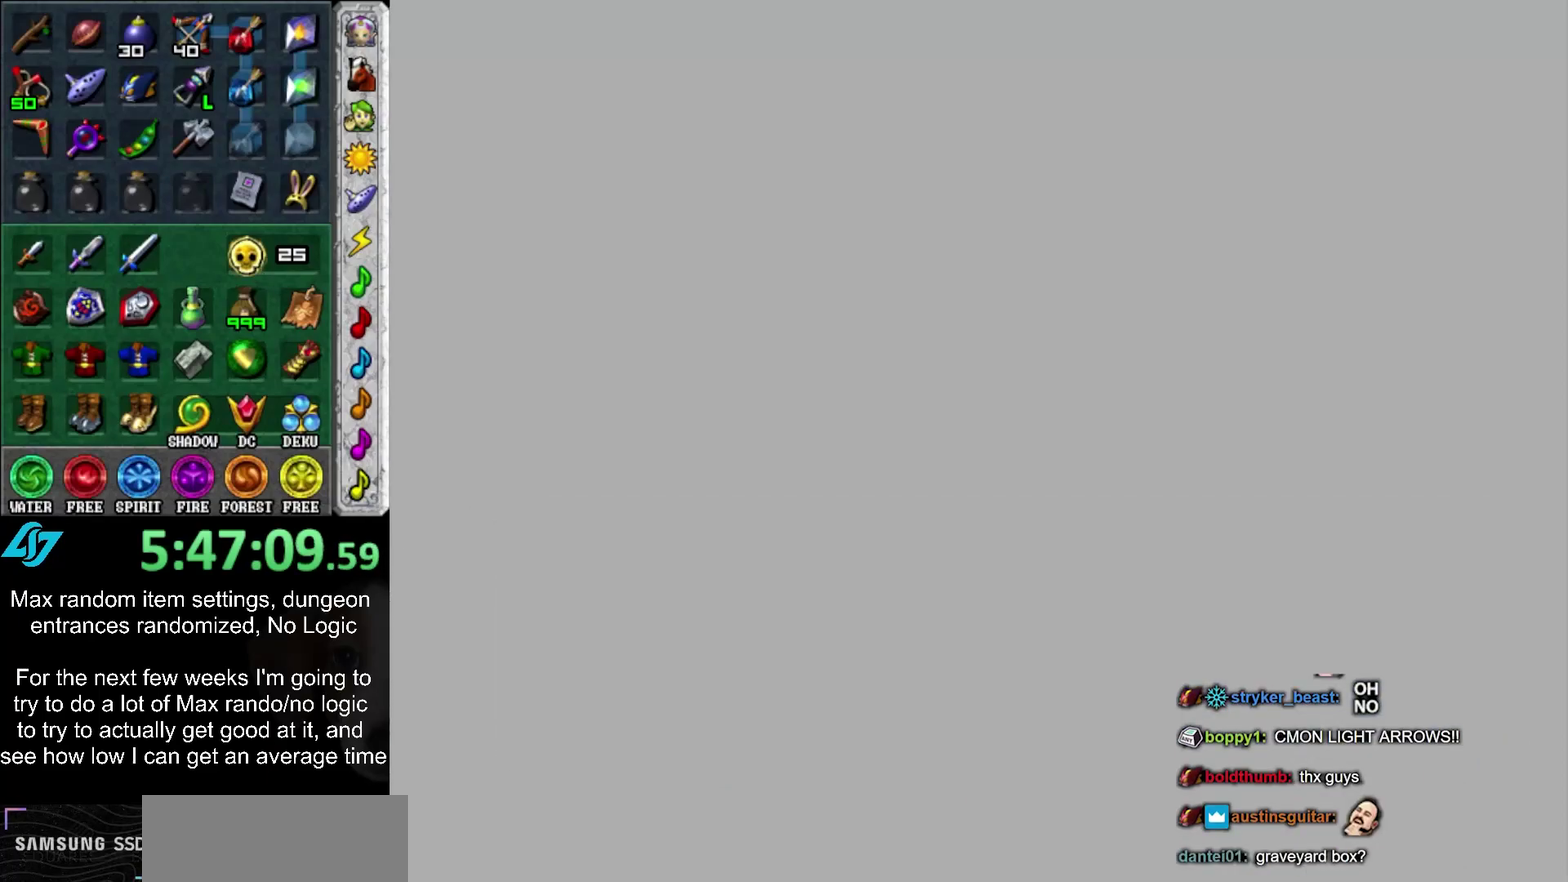
{"buttons": [], "left_stick": "center", "right_stick": "center", "events": []}
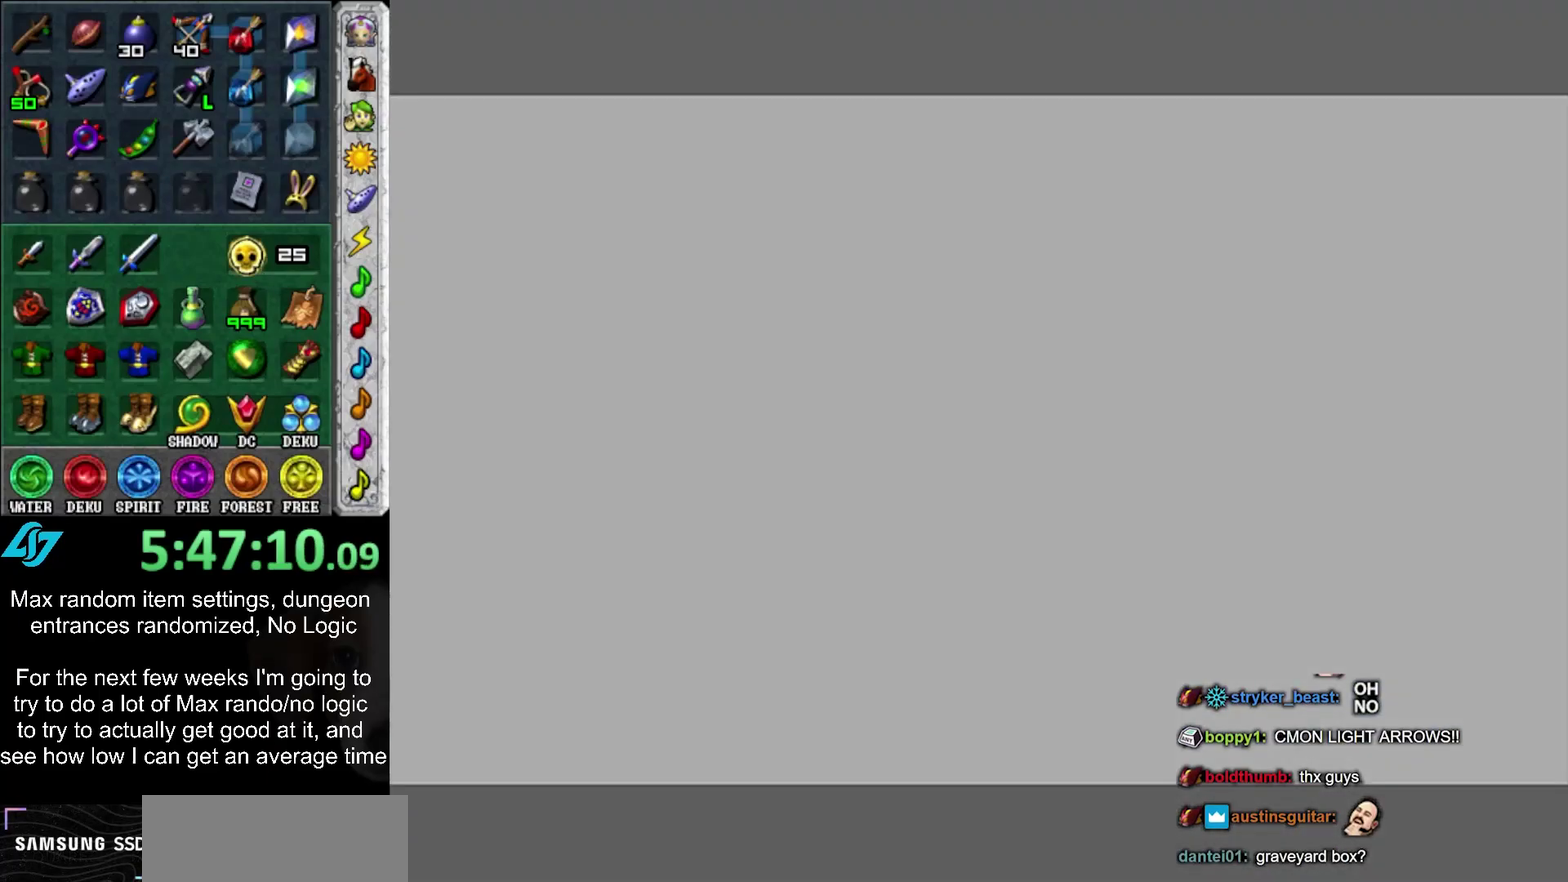
{"buttons": [], "left_stick": "center", "right_stick": "center", "events": []}
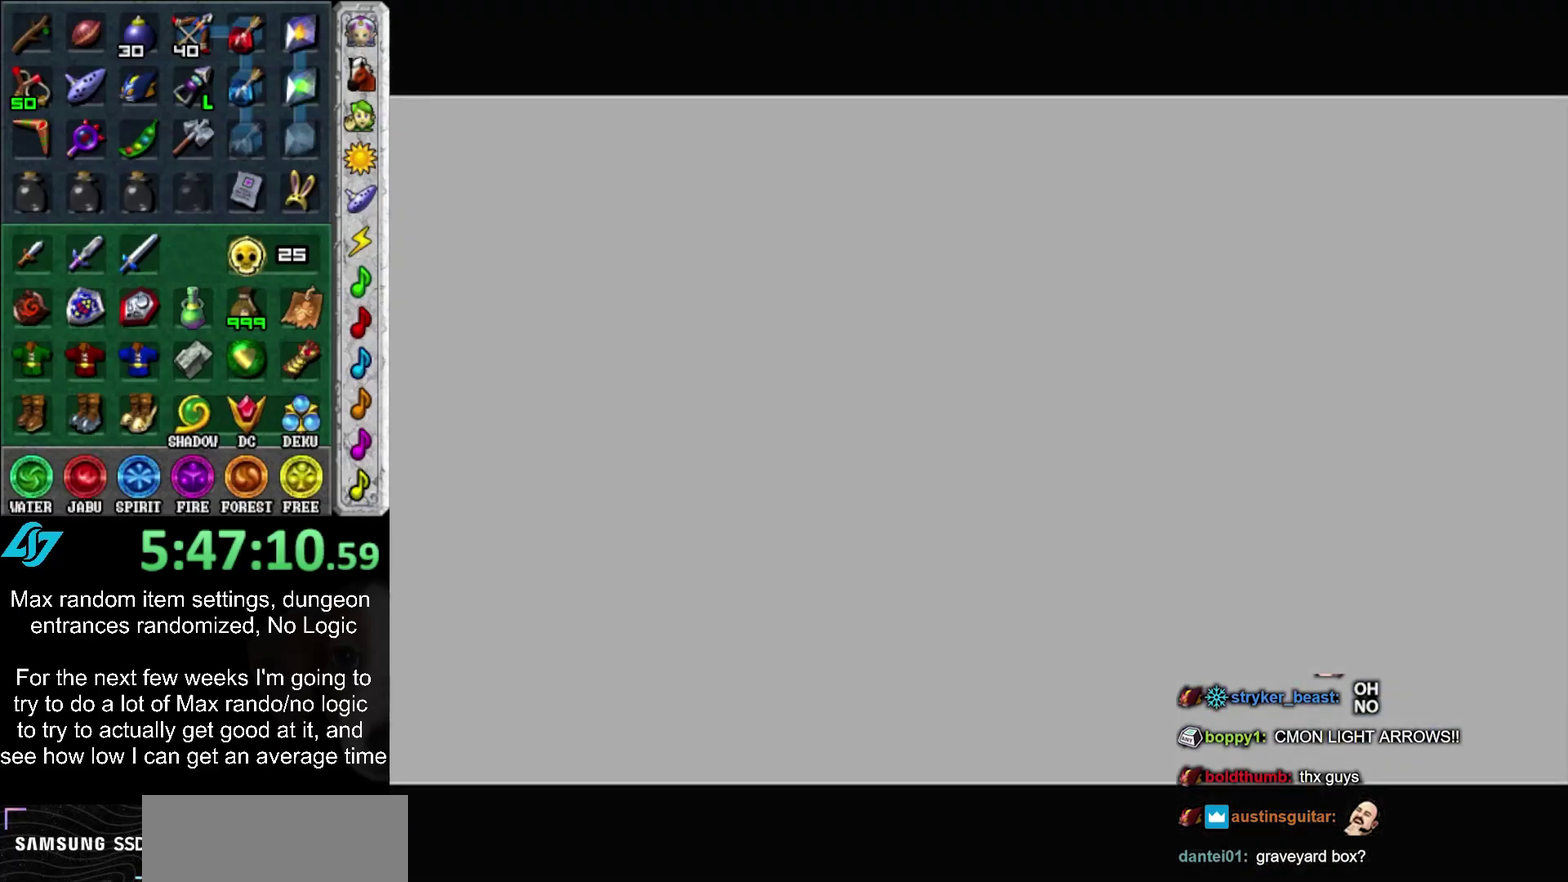
{"buttons": [], "left_stick": "center", "right_stick": "center", "events": []}
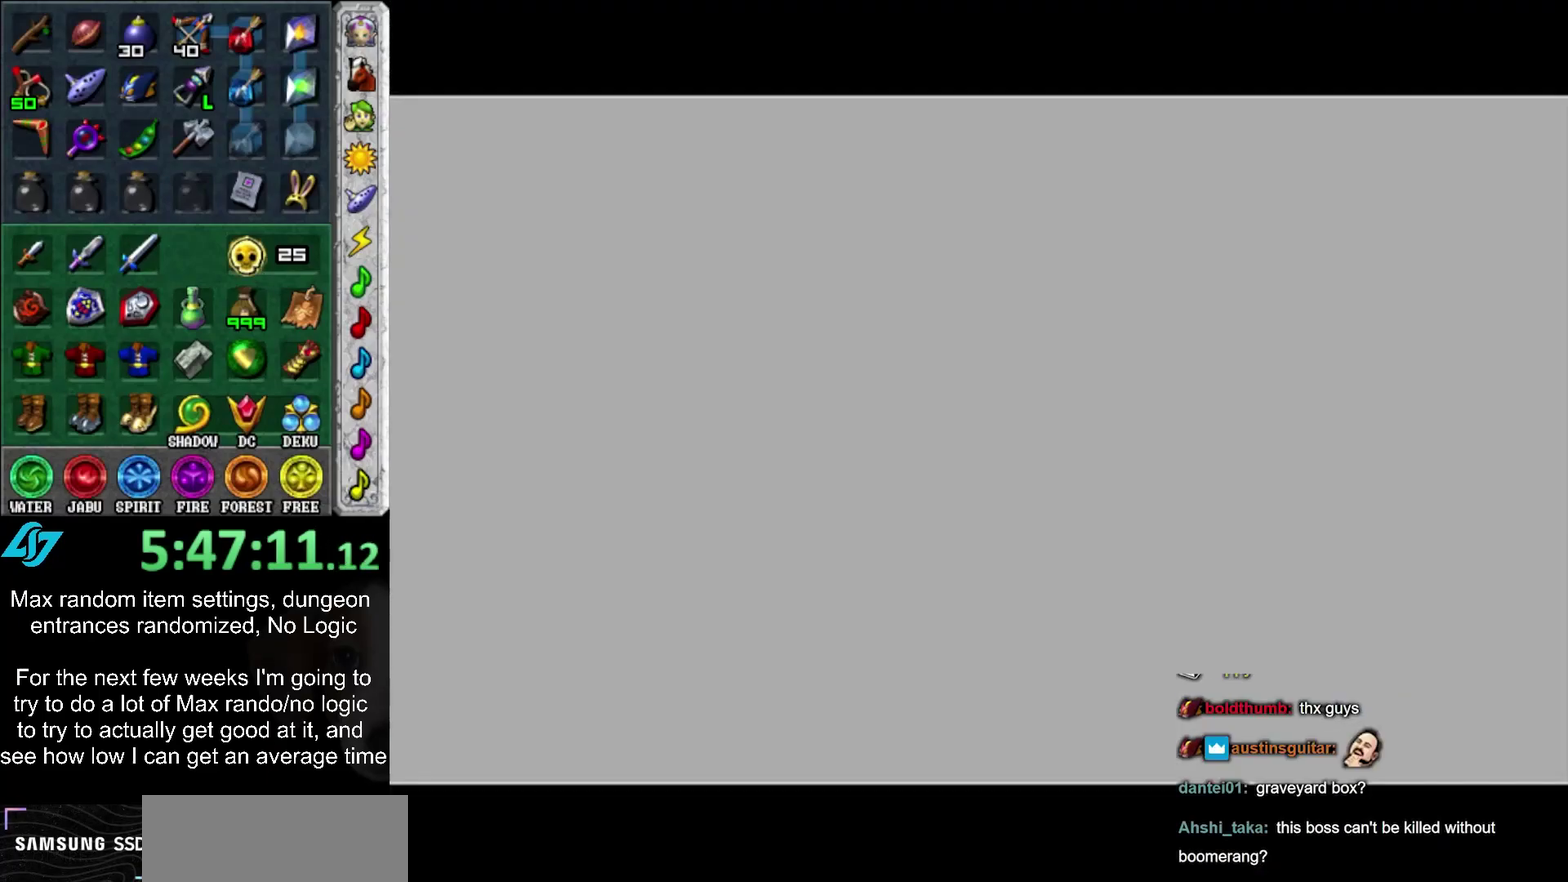
{"buttons": [], "left_stick": "up-left", "right_stick": "center", "events": [[433, "left_stick", "up-left"]]}
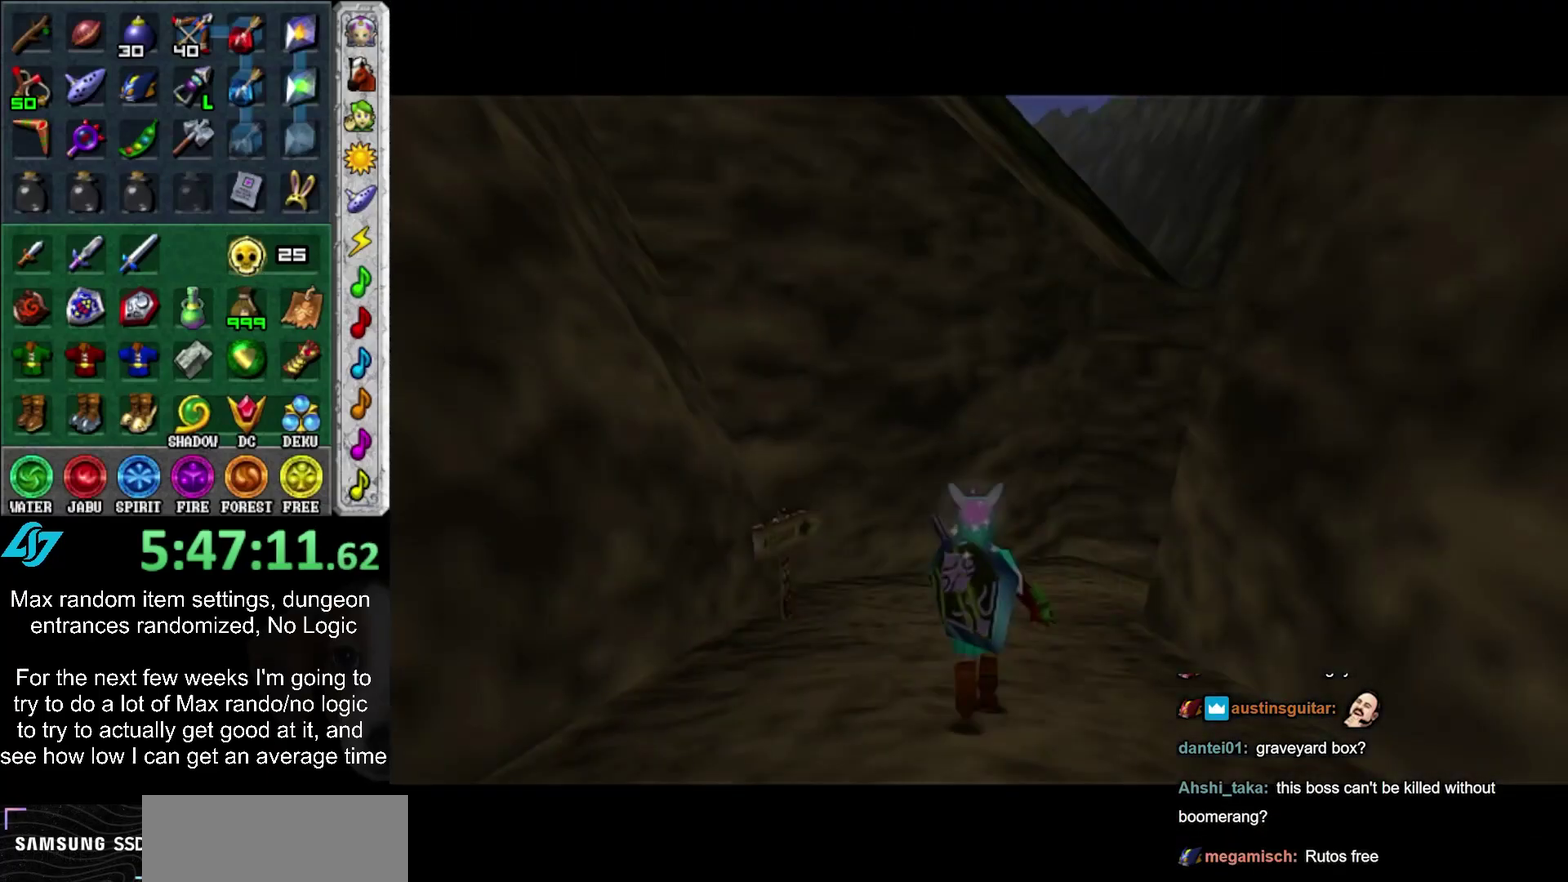
{"buttons": [], "left_stick": "center", "right_stick": "center", "events": [[217, "left_stick", "center"]]}
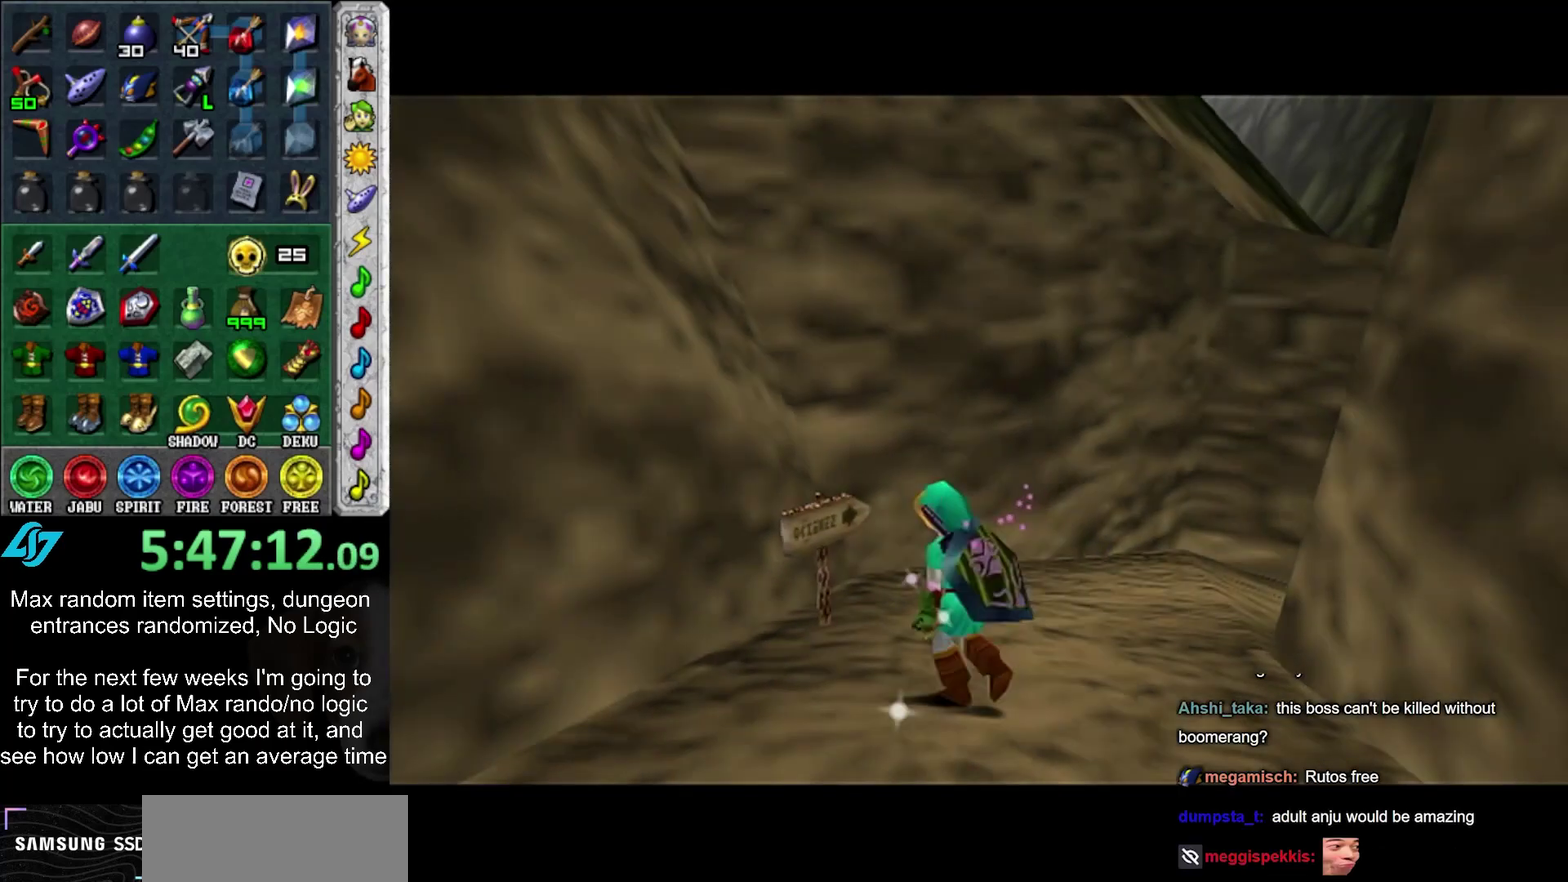
{"buttons": [], "left_stick": "center", "right_stick": "center", "events": []}
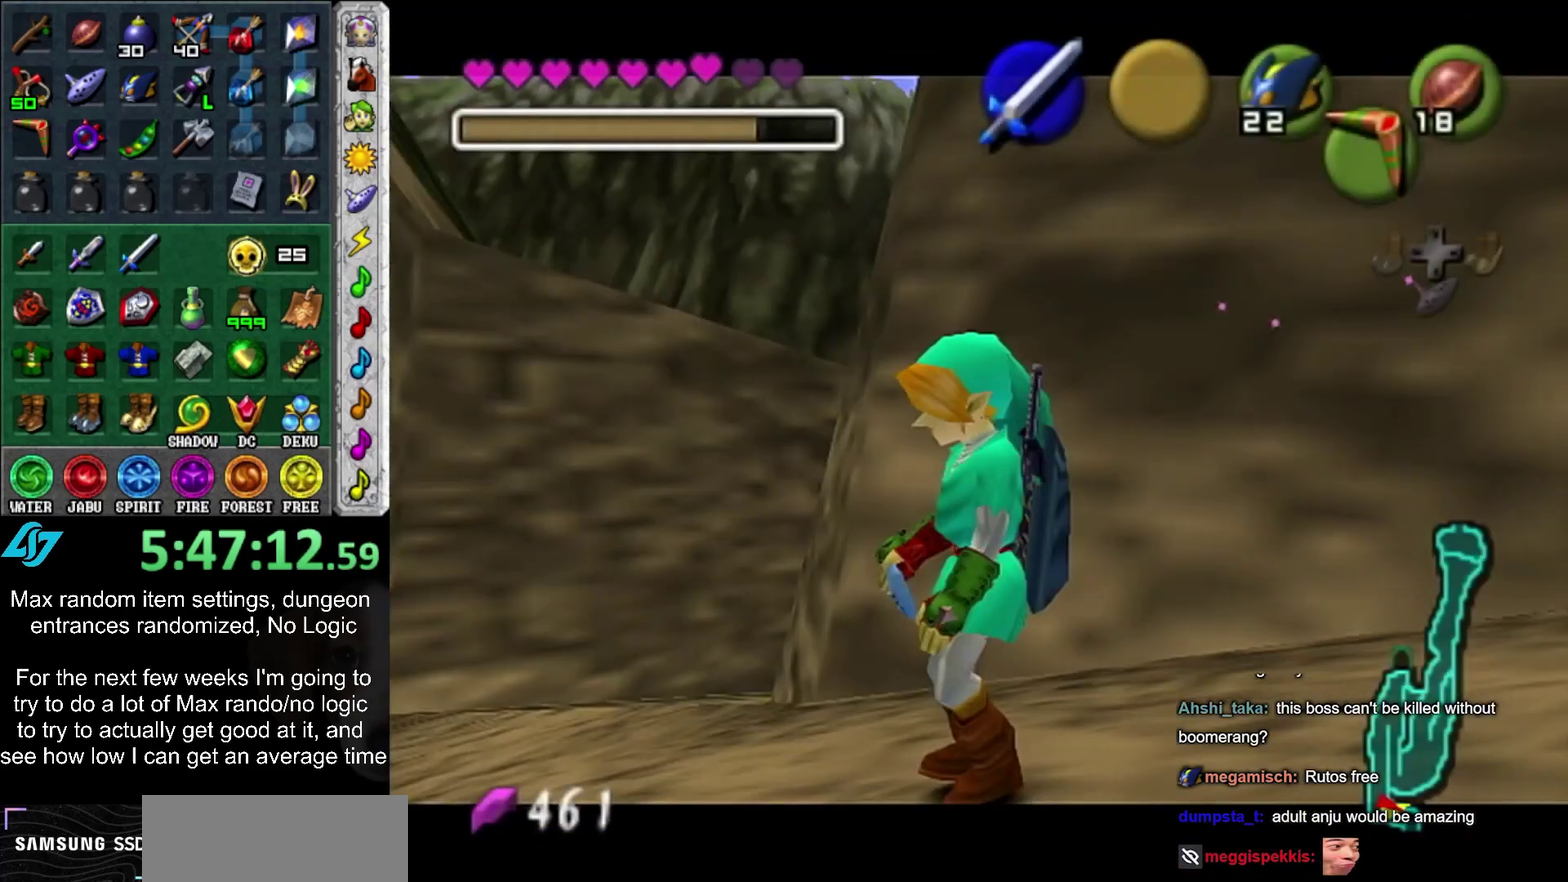
{"buttons": [], "left_stick": "center", "right_stick": "center", "events": []}
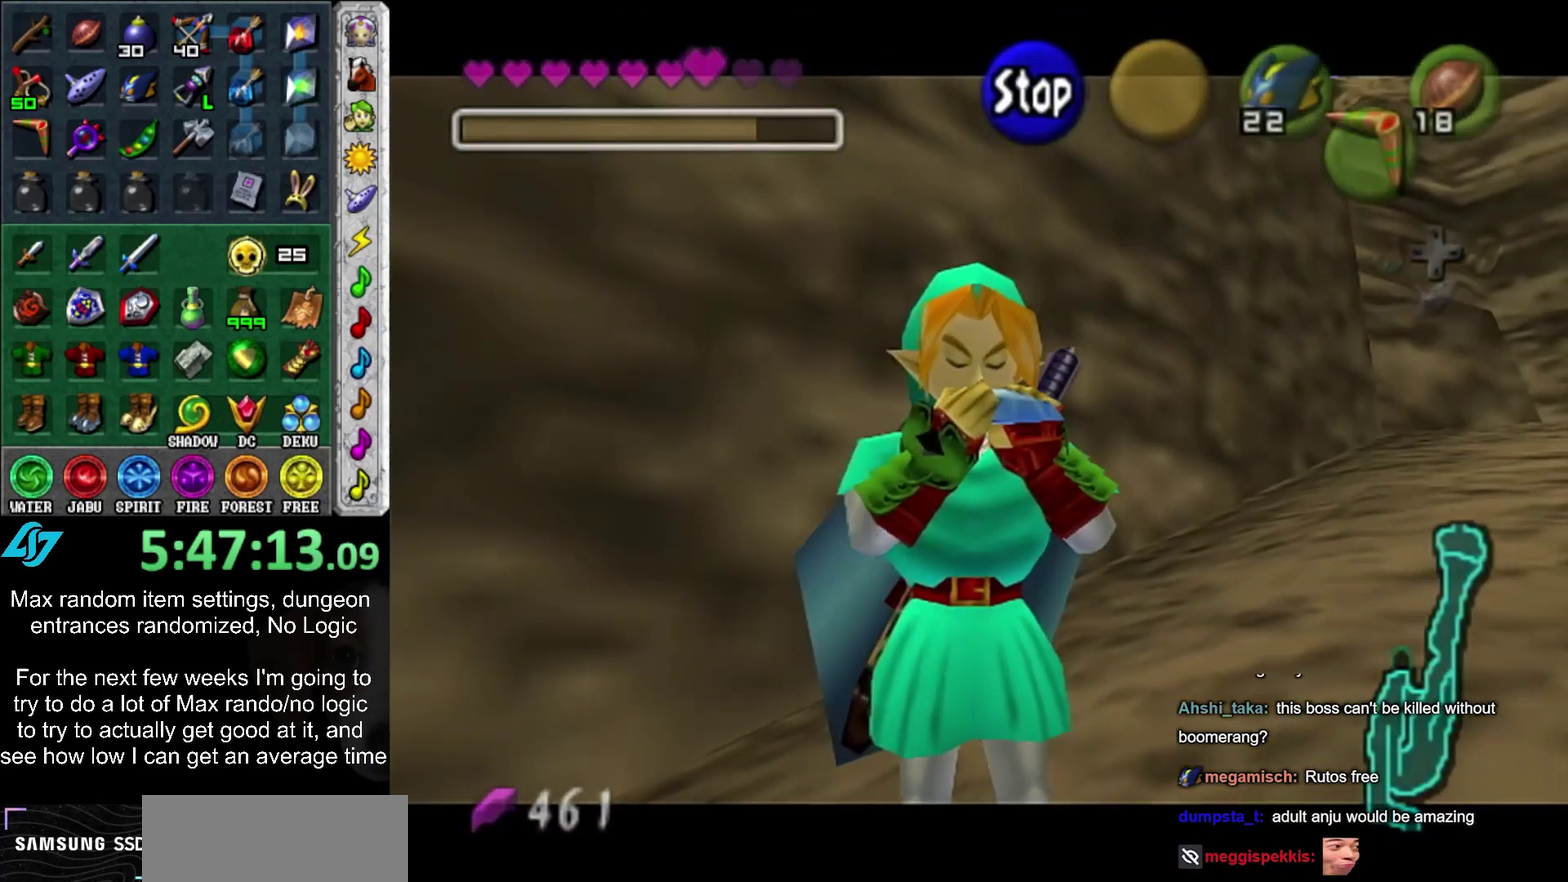
{"buttons": [], "left_stick": "center", "right_stick": "center", "events": []}
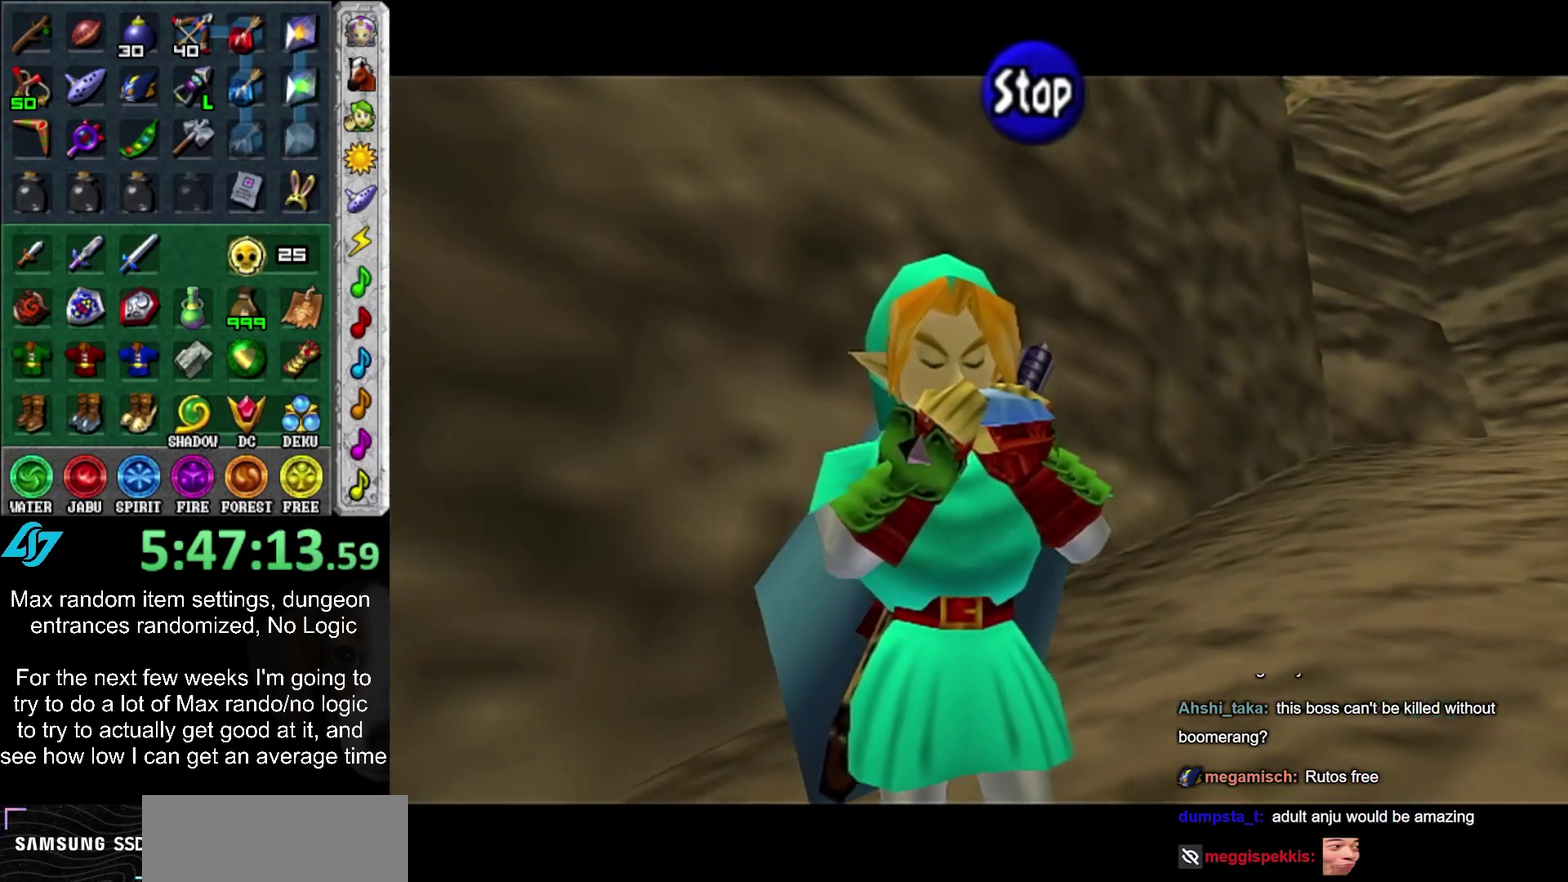
{"buttons": [], "left_stick": "center", "right_stick": "center", "events": []}
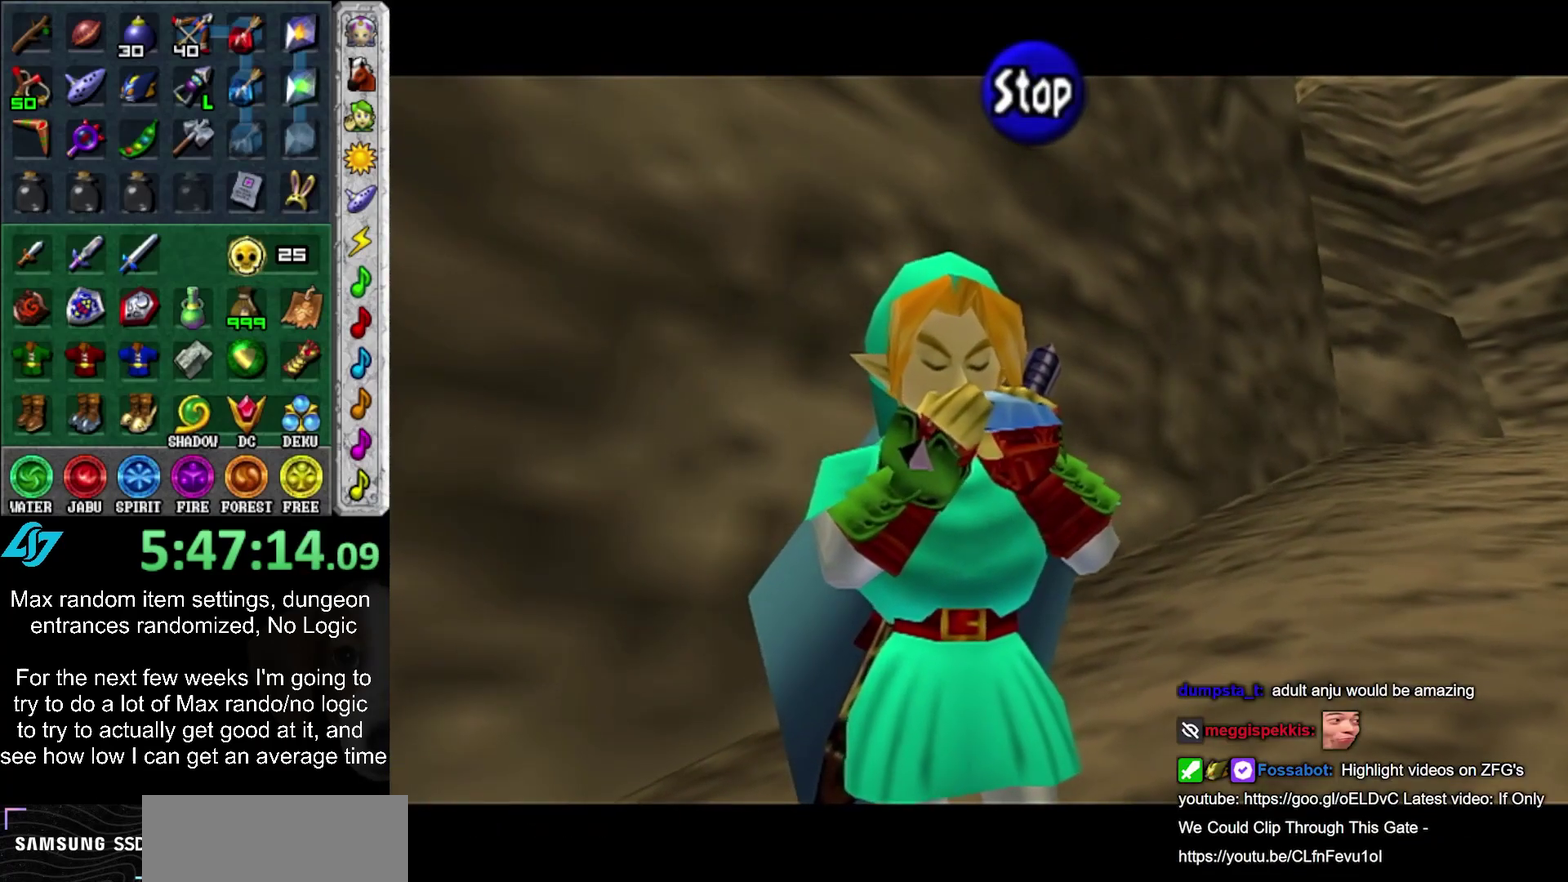
{"buttons": [], "left_stick": "center", "right_stick": "center", "events": []}
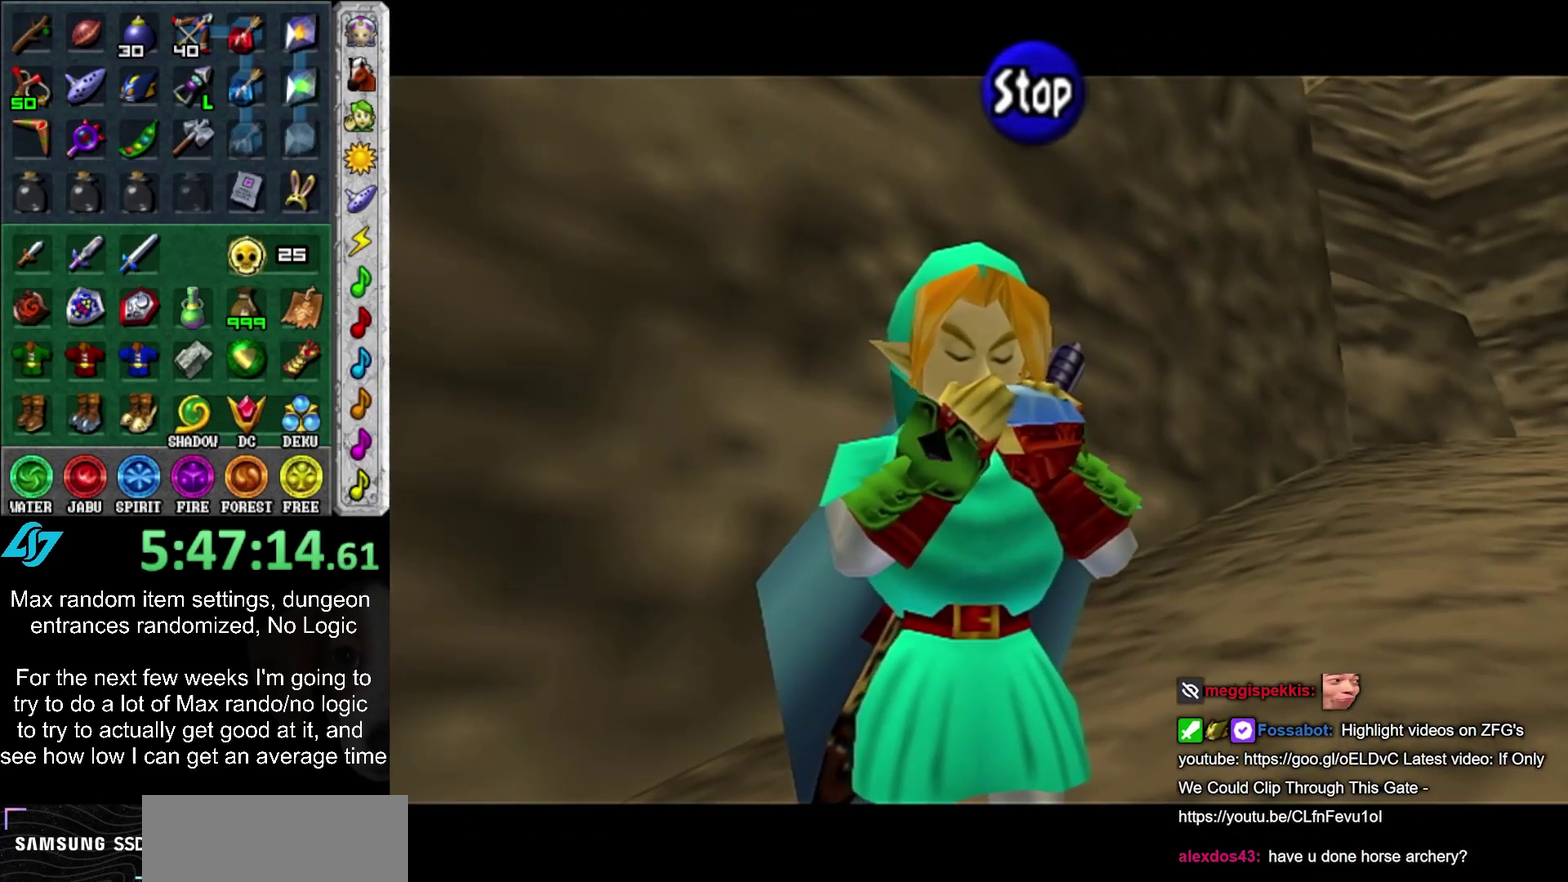
{"buttons": [], "left_stick": "left", "right_stick": "center", "events": [[250, "CIRCLE", "down"], [350, "CIRCLE", "up"], [350, "left_stick", "left"]]}
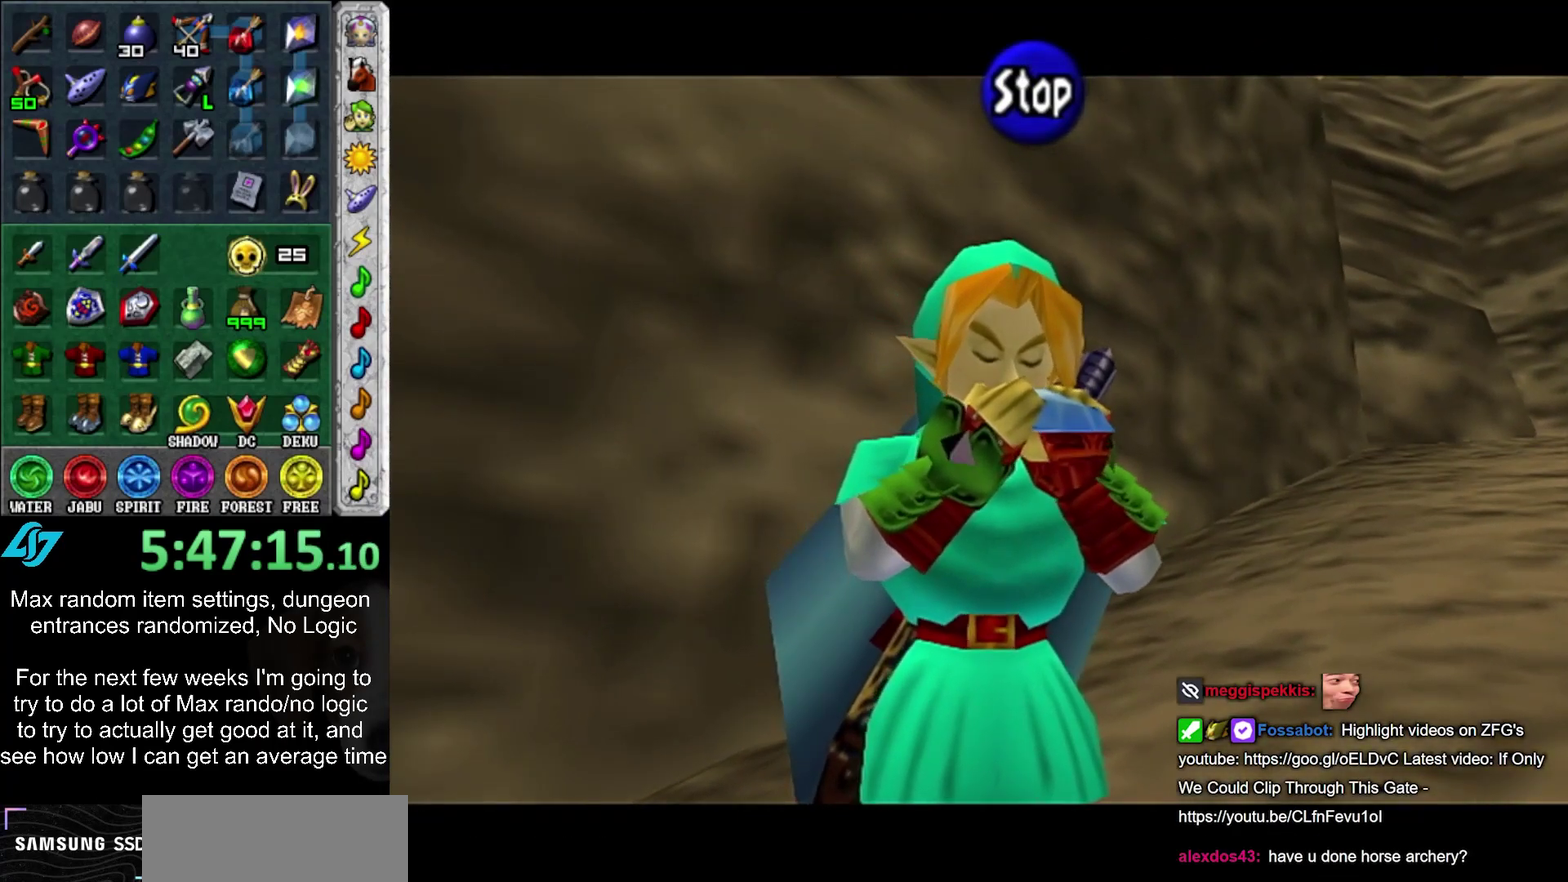
{"buttons": [], "left_stick": "left", "right_stick": "center", "events": []}
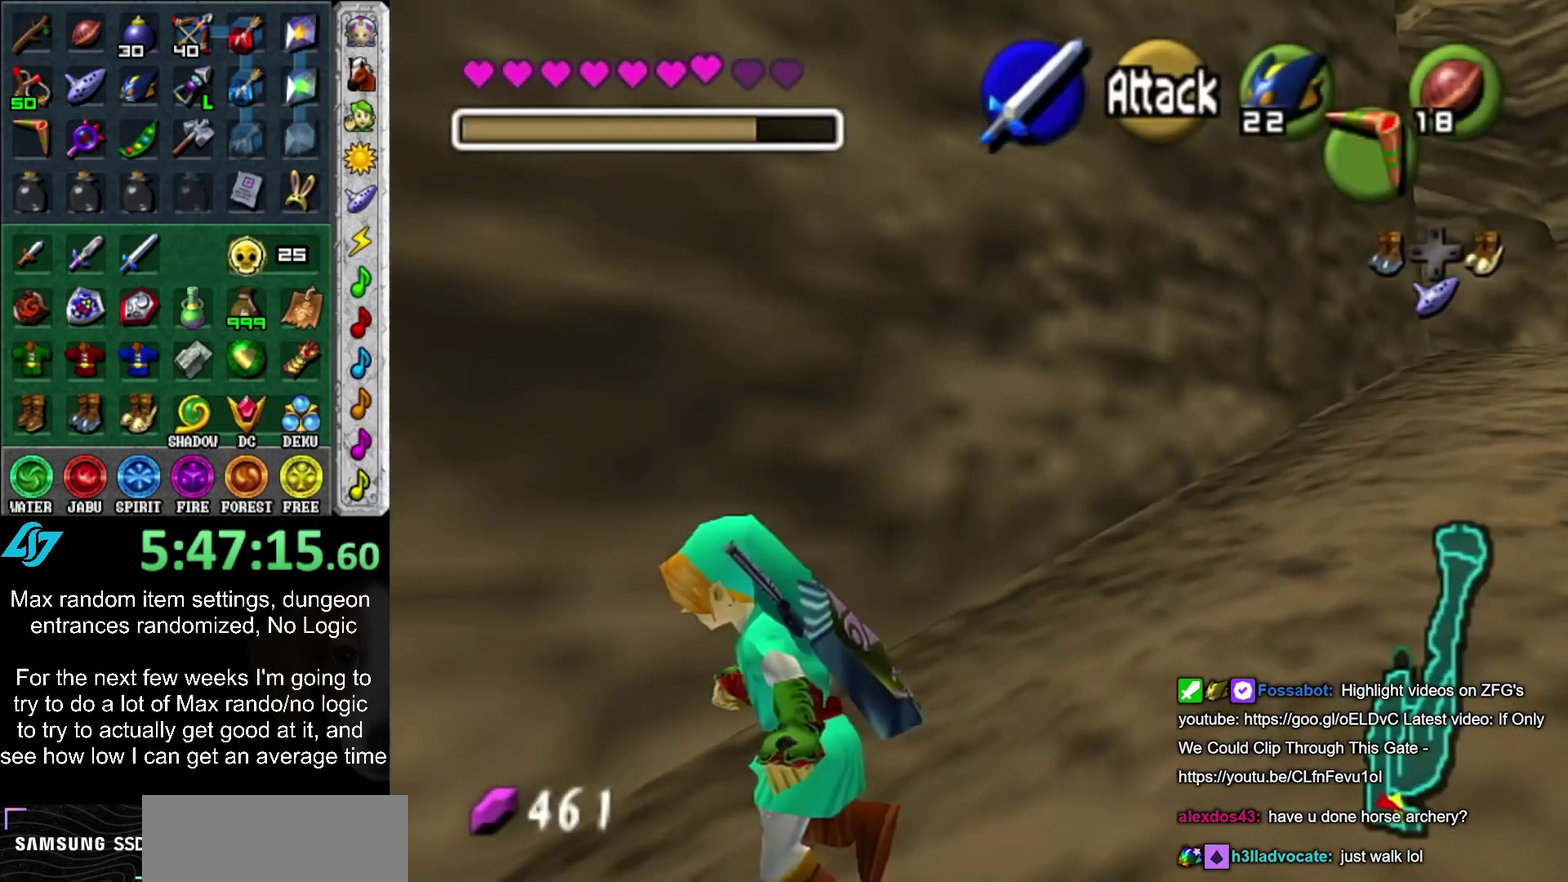
{"buttons": ["CROSS"], "left_stick": "left", "right_stick": "center", "events": [[267, "CROSS", "down"], [333, "CROSS", "up"], [383, "CROSS", "down"]]}
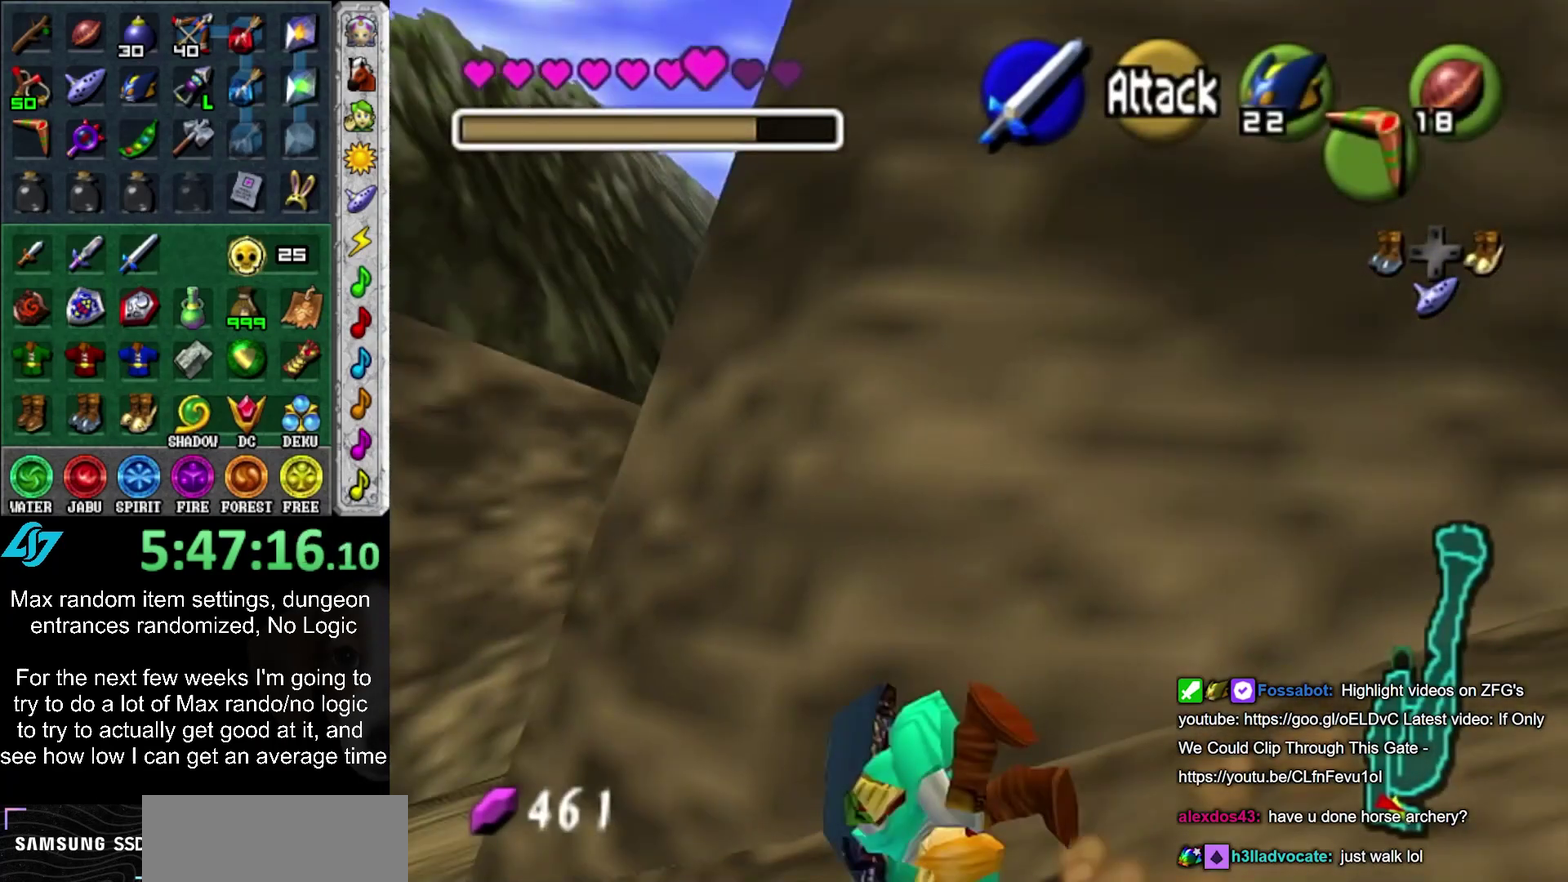
{"buttons": [], "left_stick": "up", "right_stick": "center", "events": [[17, "CROSS", "up"], [167, "left_stick", "up-left"], [350, "left_stick", "up"]]}
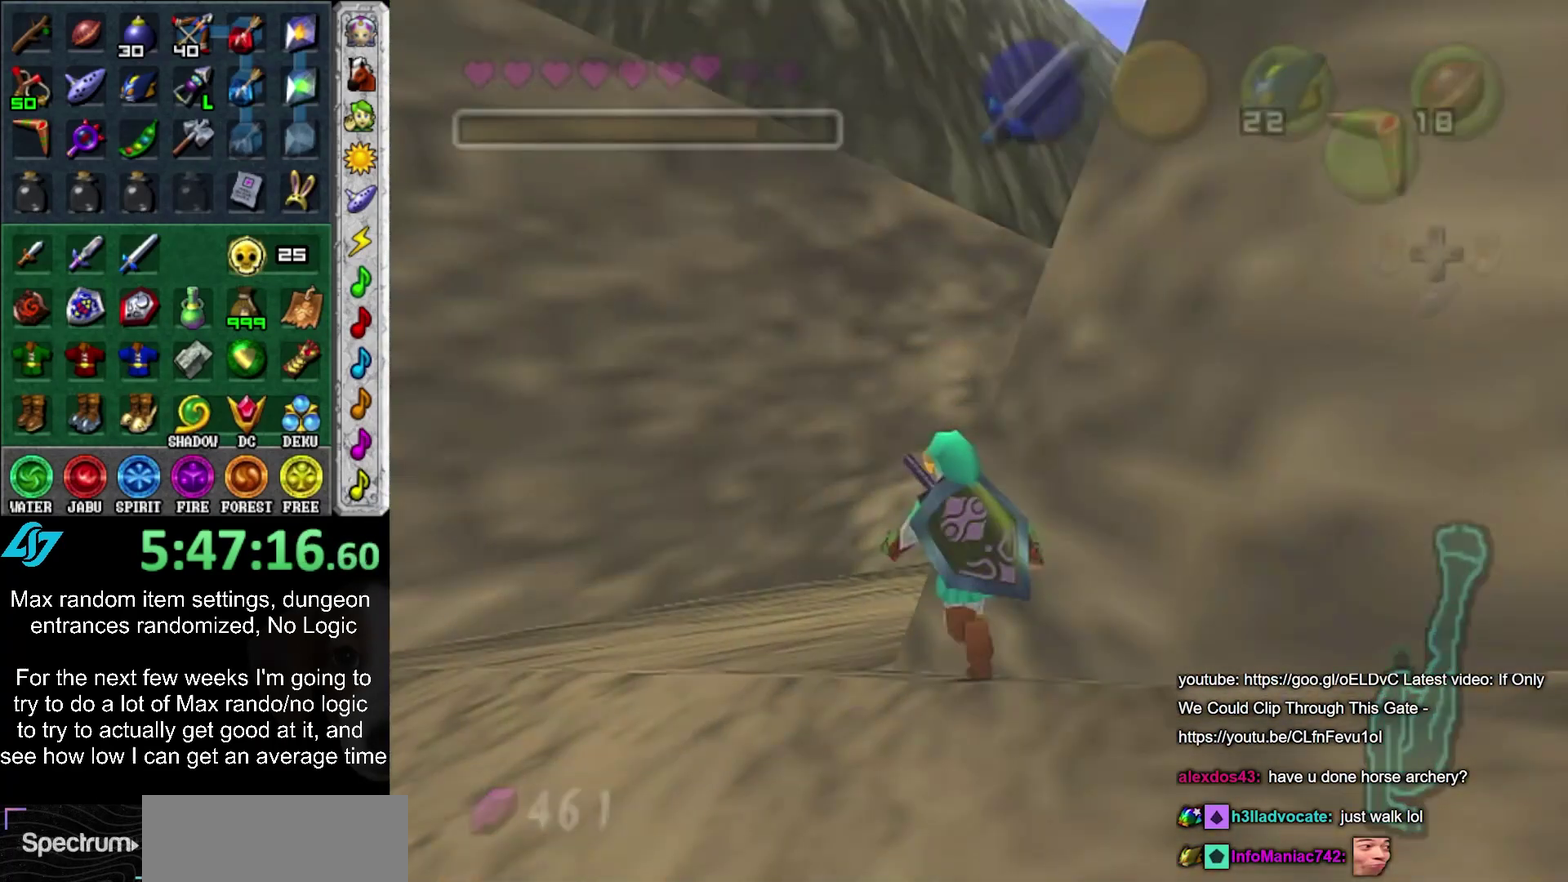
{"buttons": [], "left_stick": "up", "right_stick": "center", "events": []}
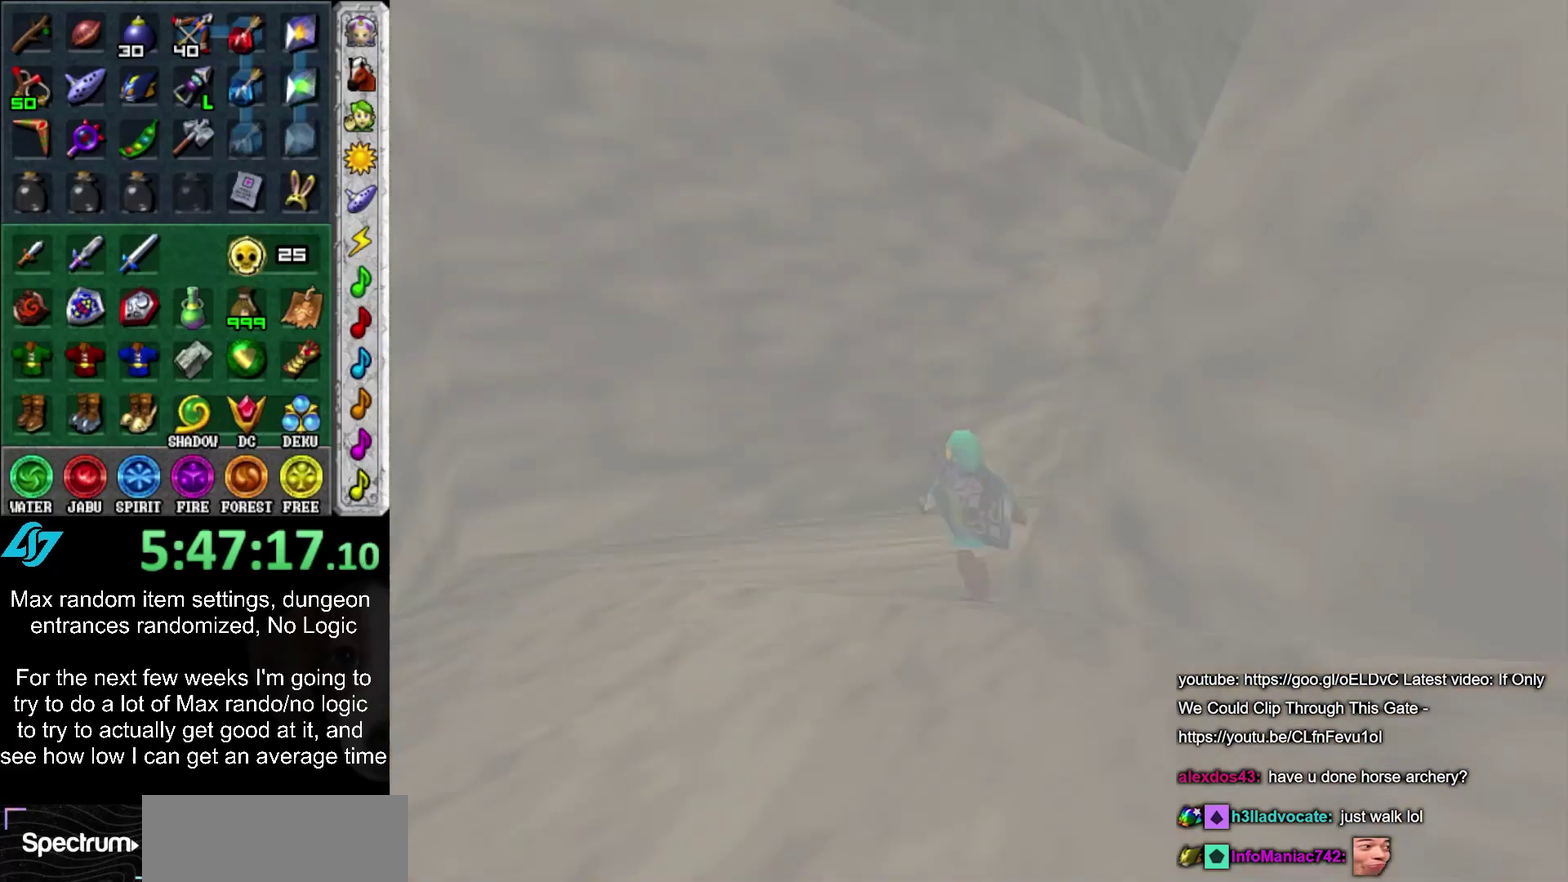
{"buttons": [], "left_stick": "up", "right_stick": "center", "events": []}
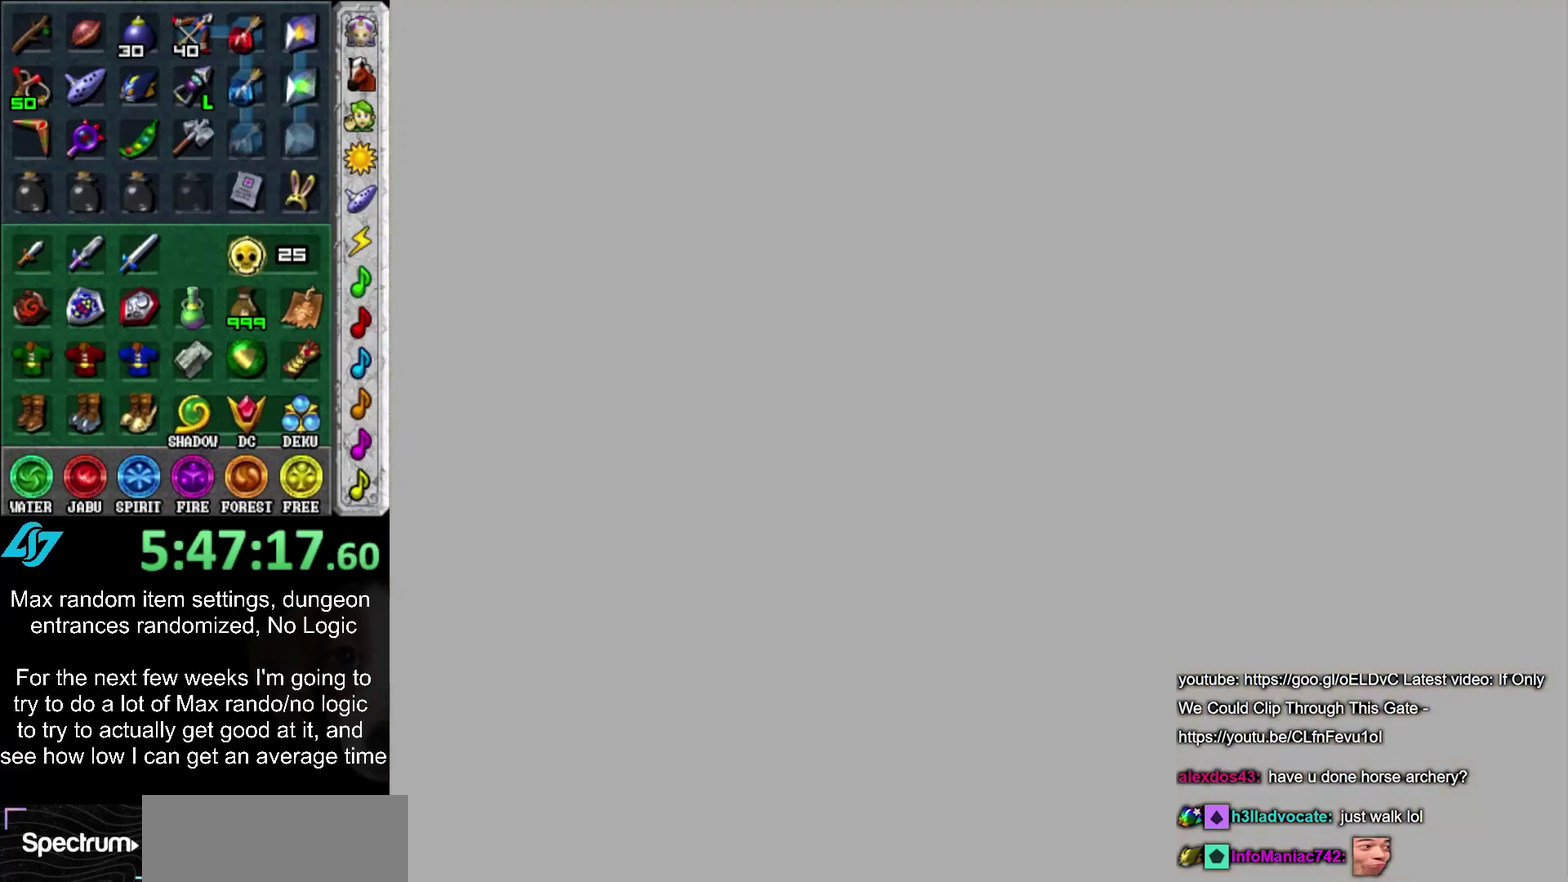
{"buttons": [], "left_stick": "up", "right_stick": "center", "events": []}
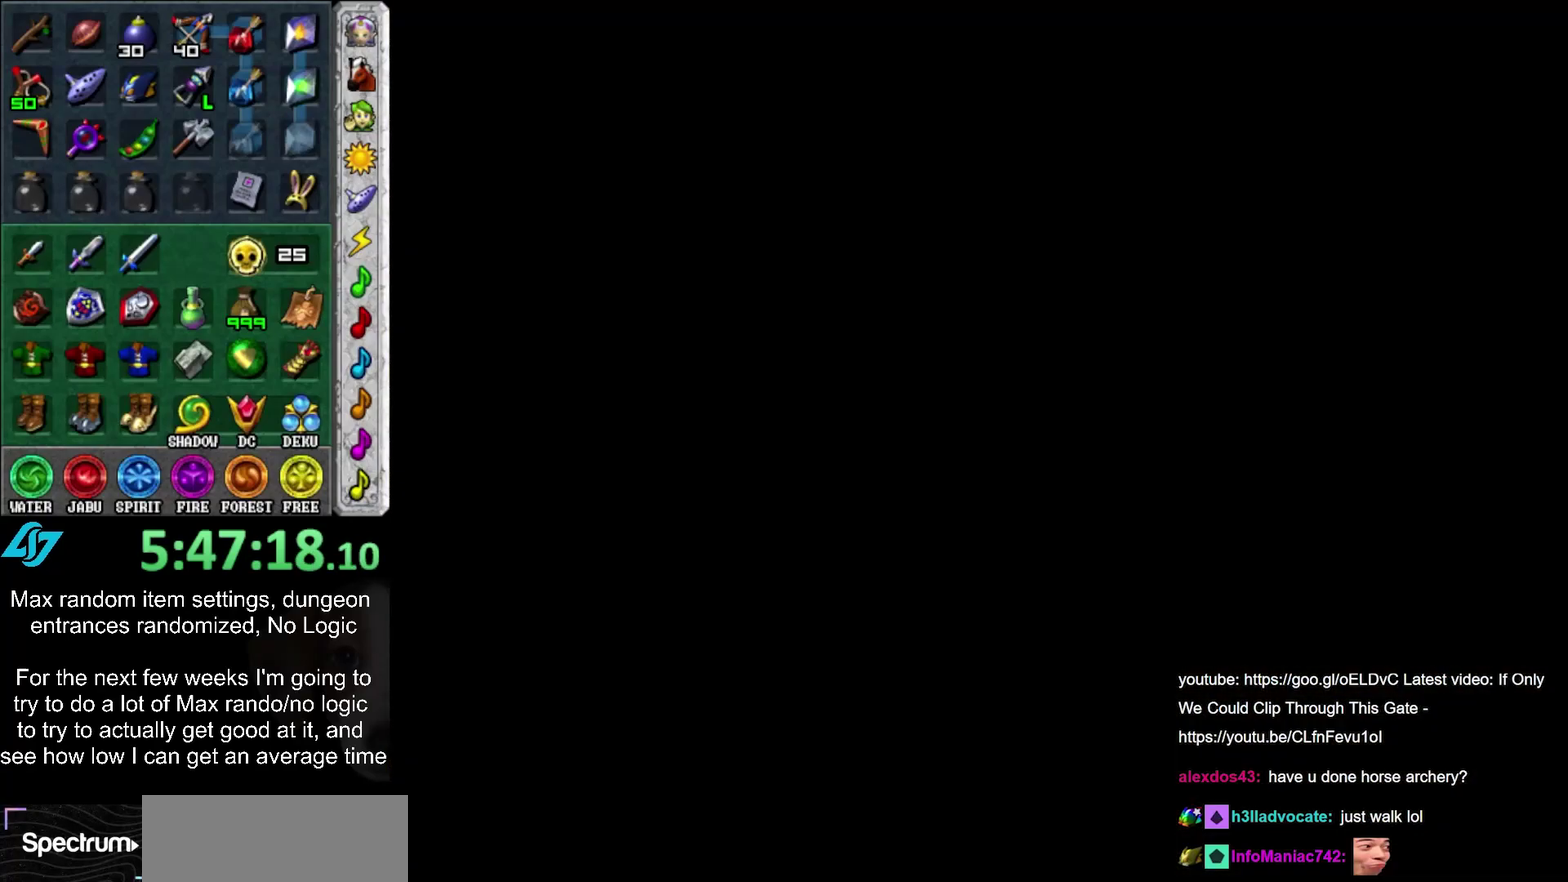
{"buttons": [], "left_stick": "up", "right_stick": "center", "events": []}
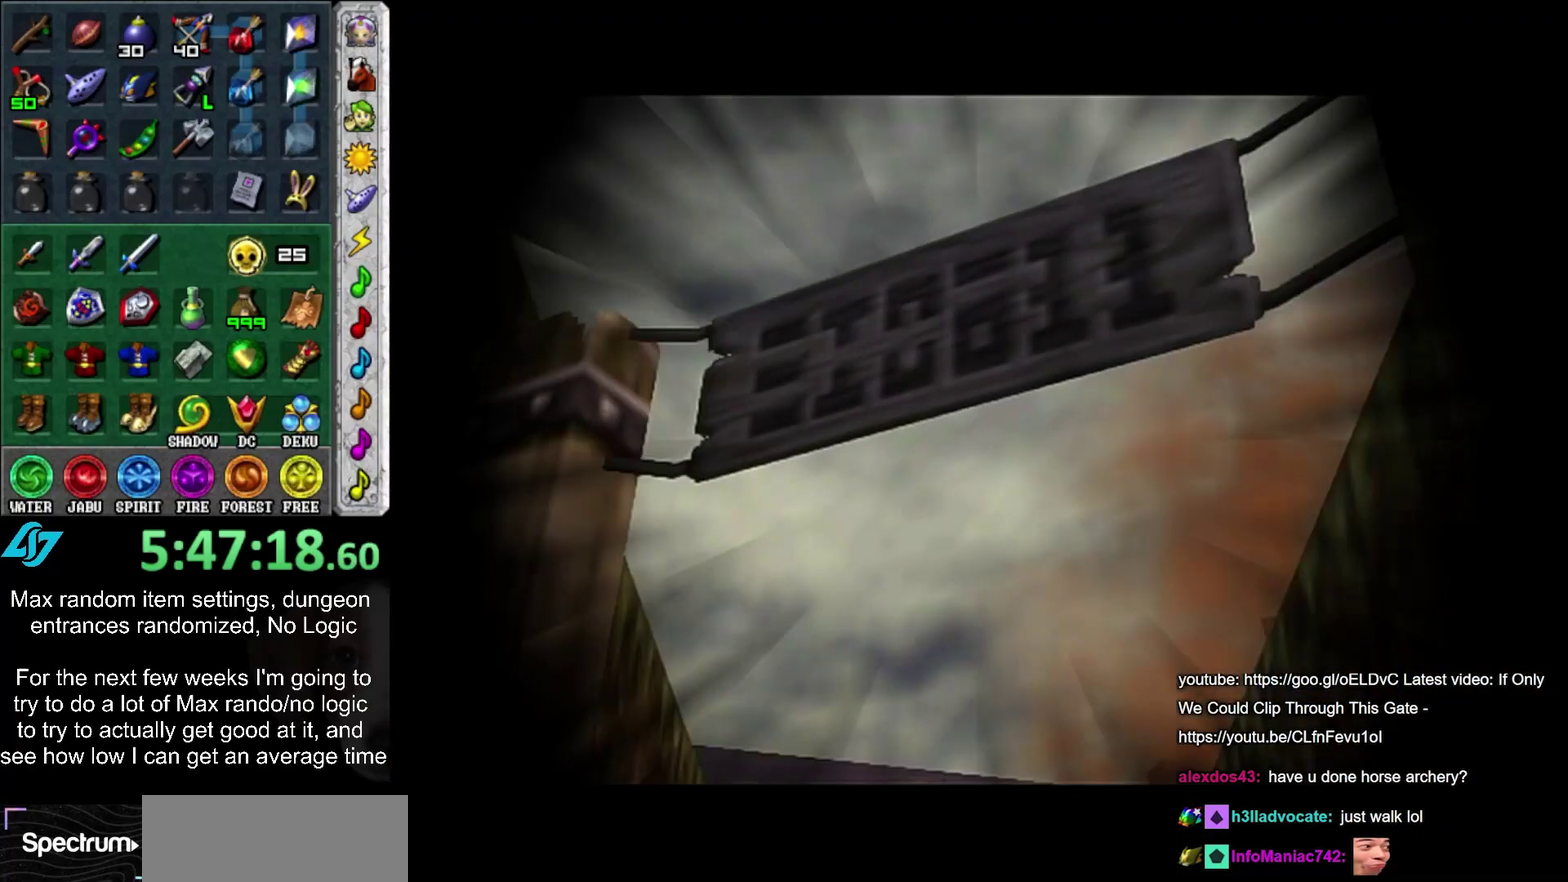
{"buttons": [], "left_stick": "up", "right_stick": "center", "events": []}
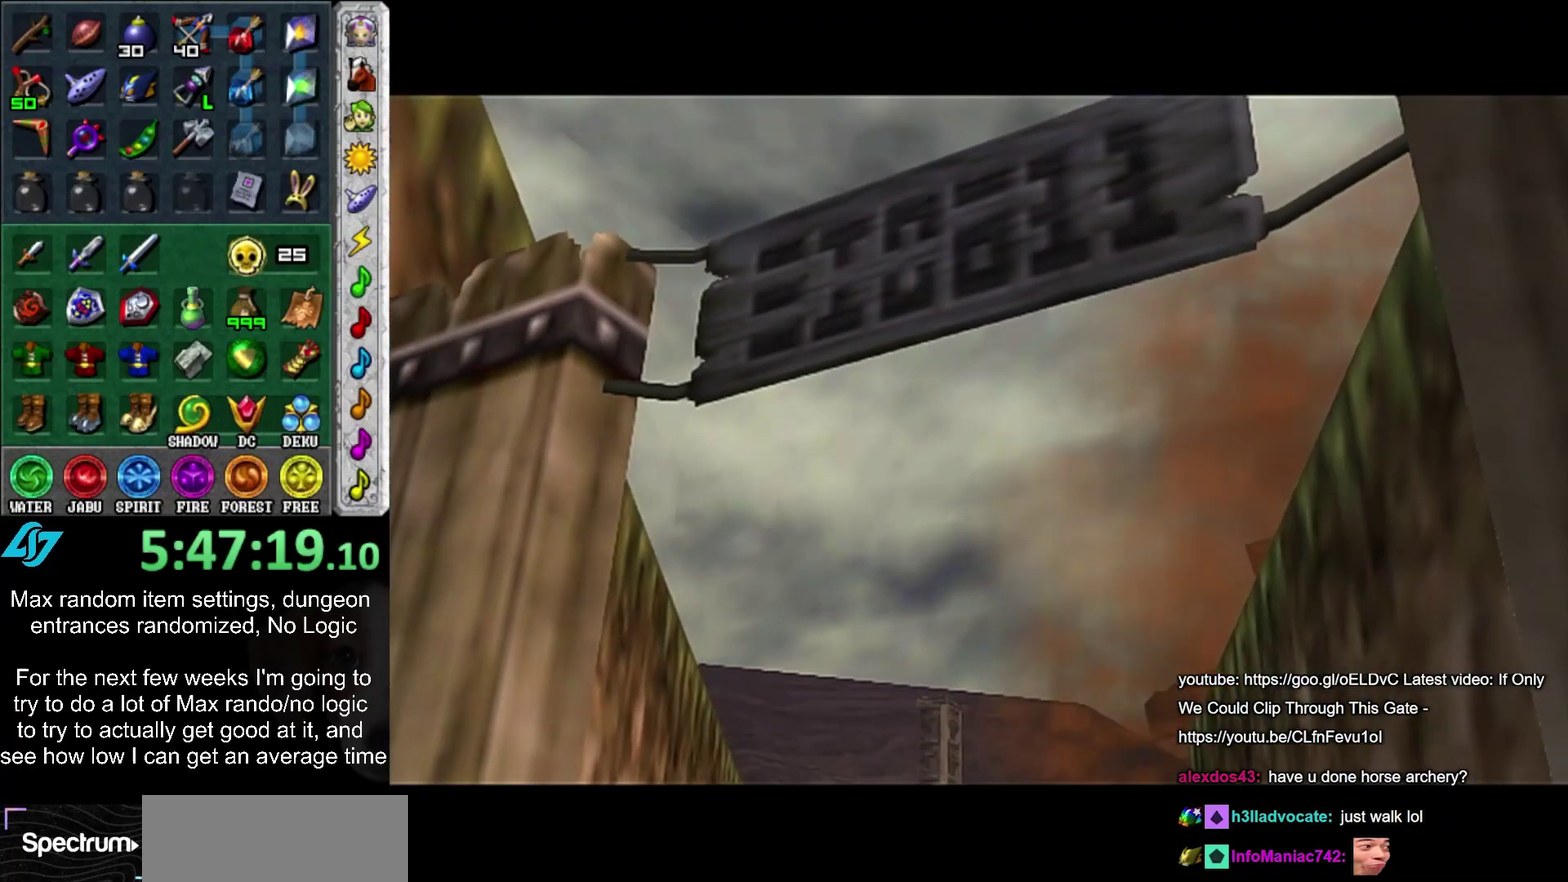
{"buttons": [], "left_stick": "up", "right_stick": "center", "events": []}
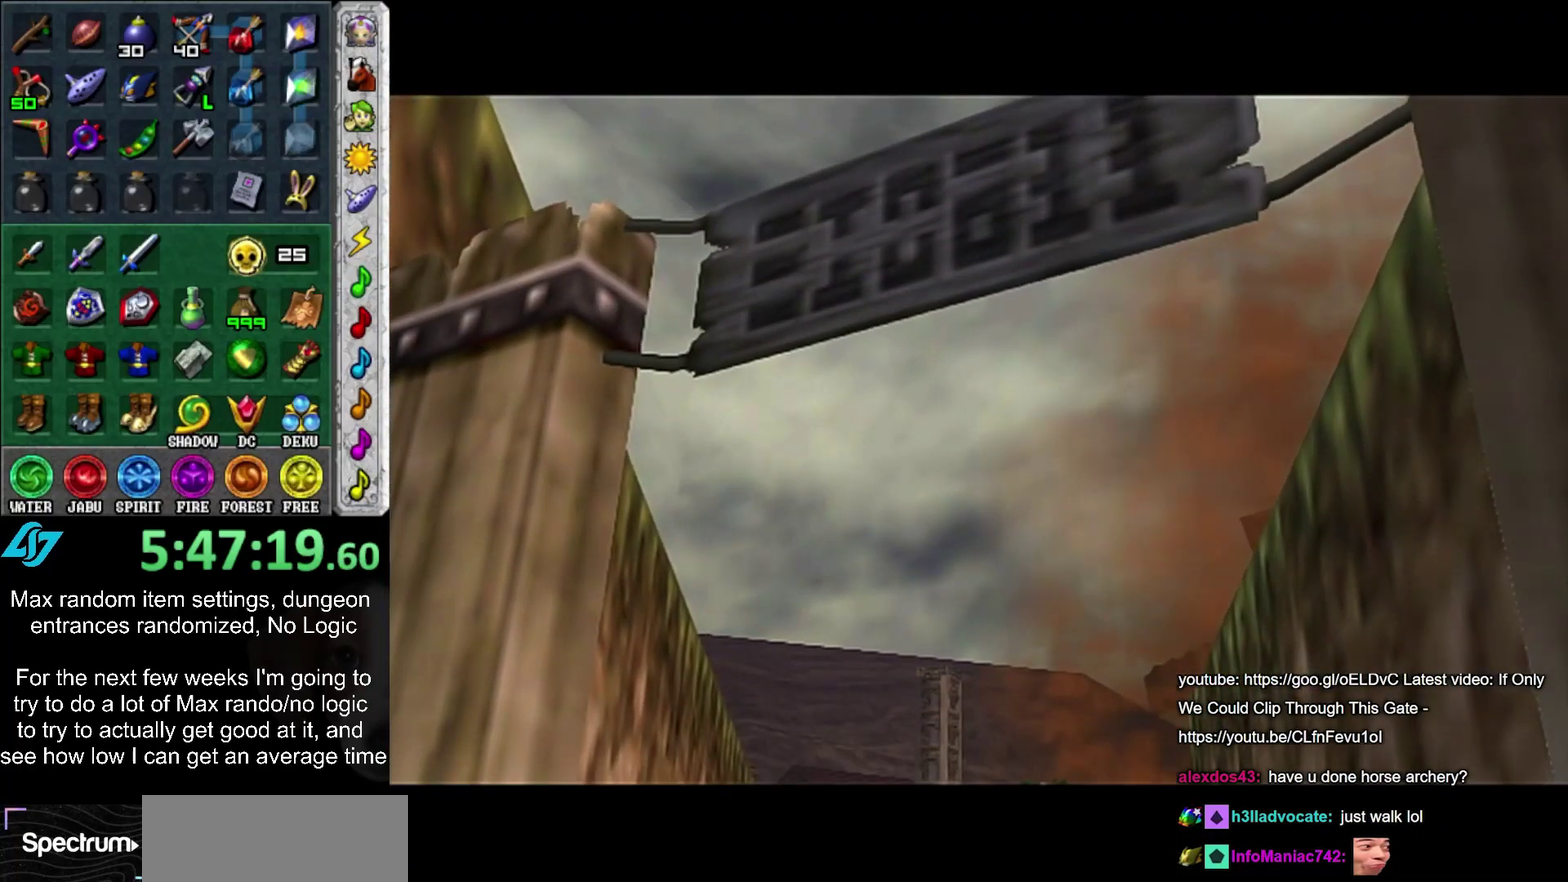
{"buttons": [], "left_stick": "center", "right_stick": "center", "events": [[350, "left_stick", "center"]]}
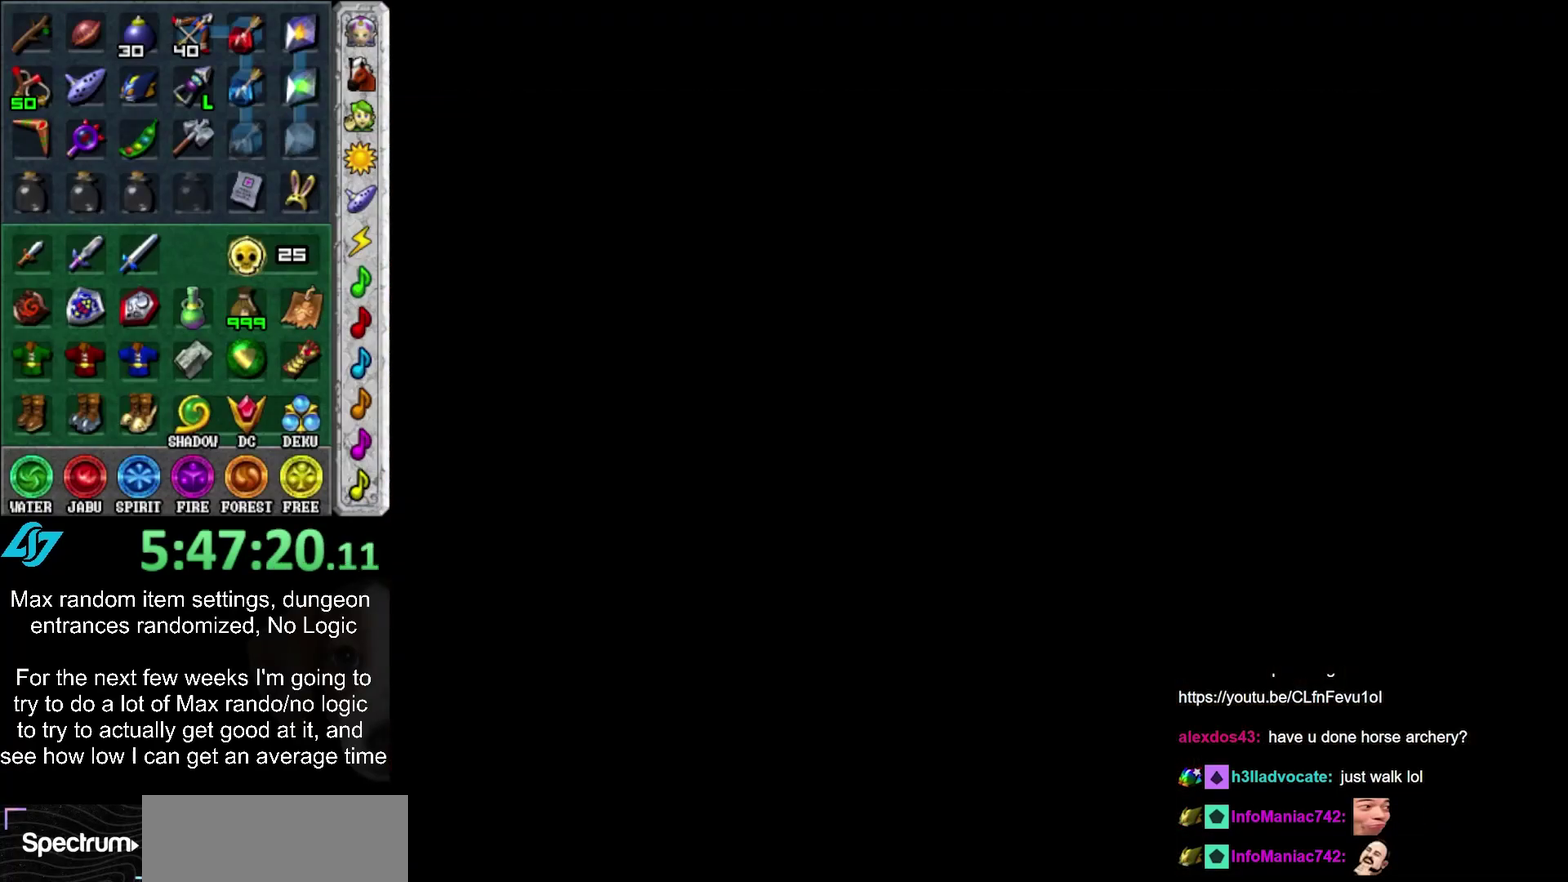
{"buttons": [], "left_stick": "center", "right_stick": "center", "events": []}
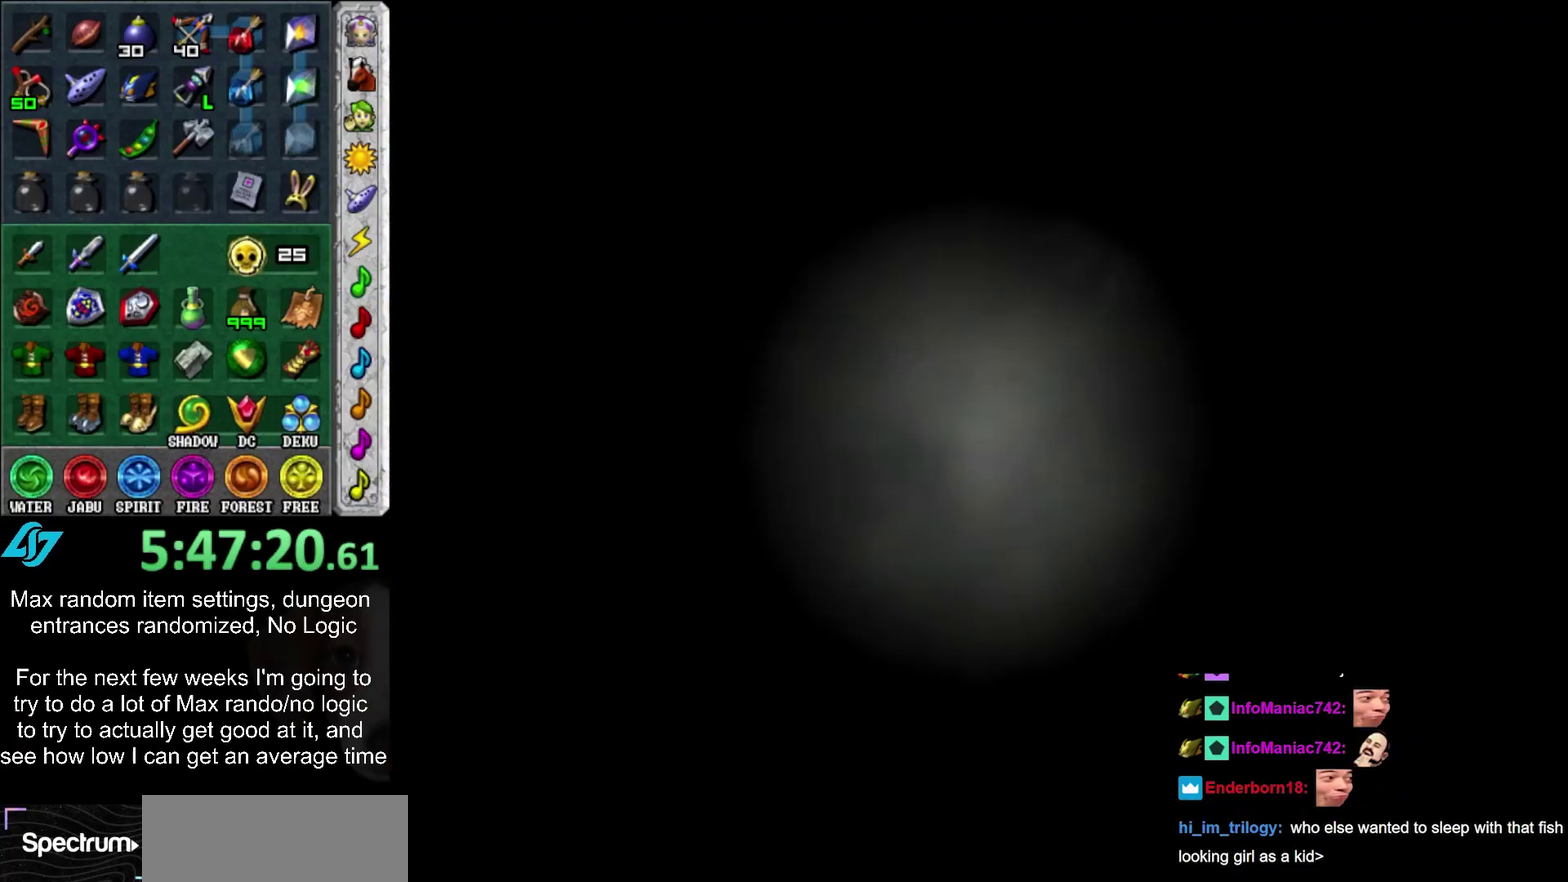
{"buttons": [], "left_stick": "center", "right_stick": "center", "events": []}
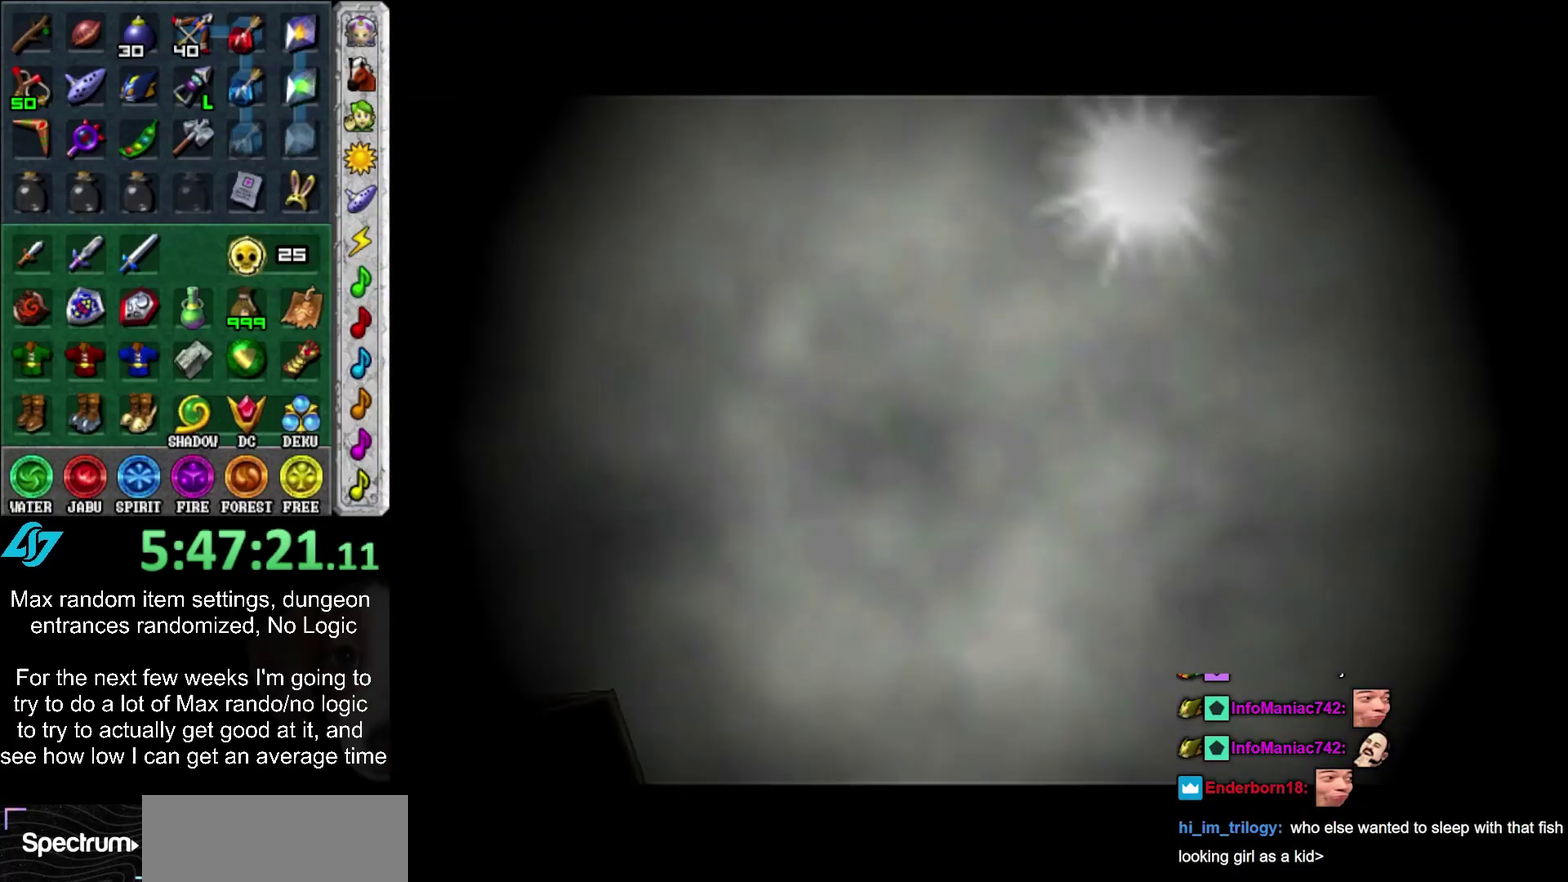
{"buttons": [], "left_stick": "center", "right_stick": "center", "events": []}
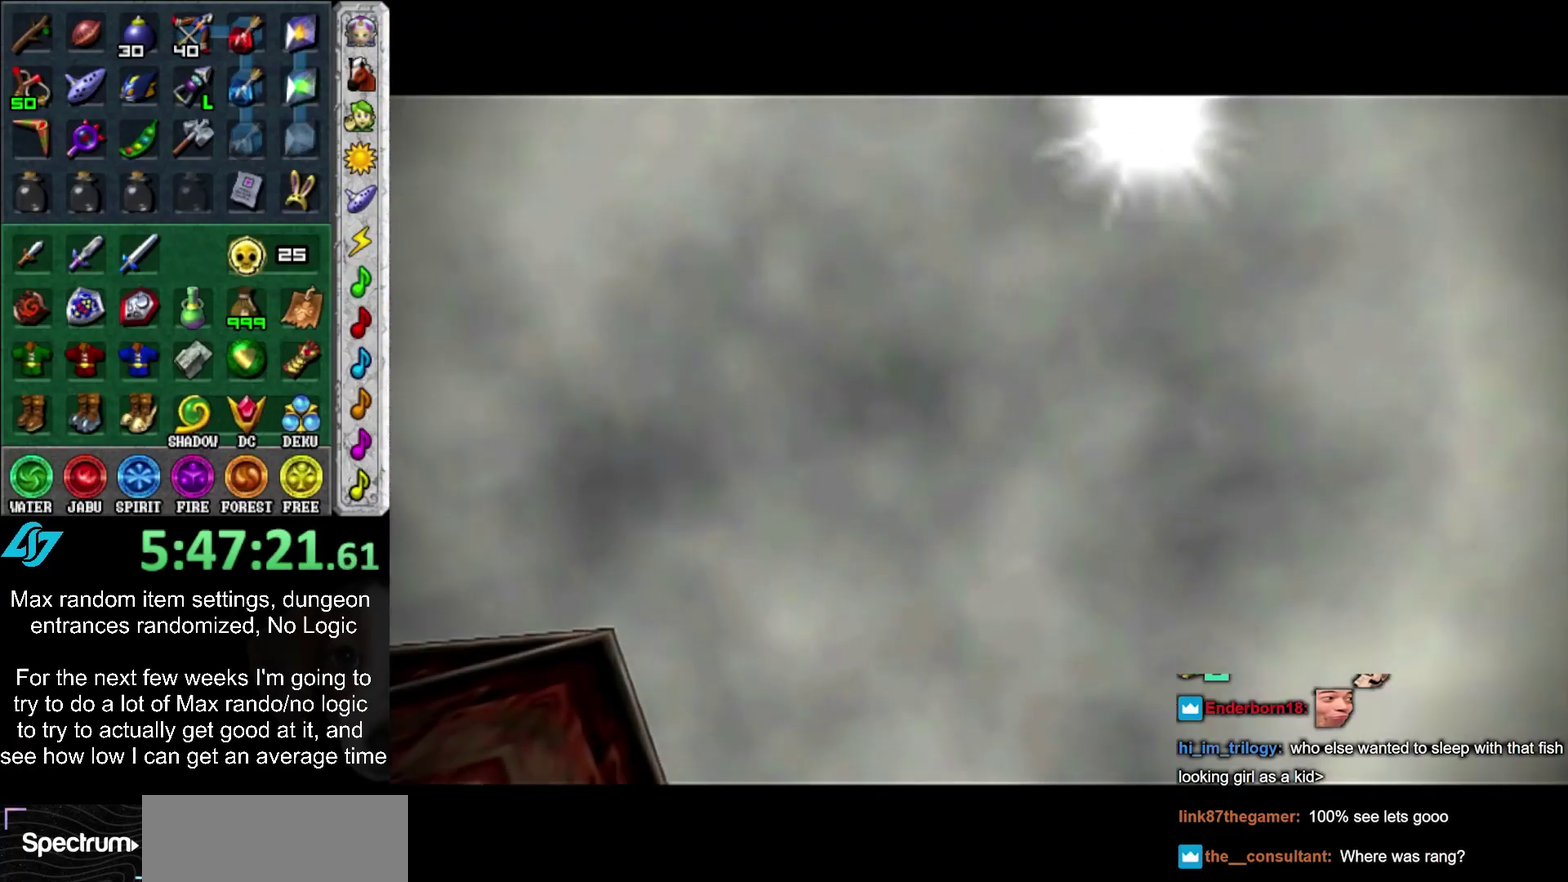
{"buttons": [], "left_stick": "center", "right_stick": "center", "events": []}